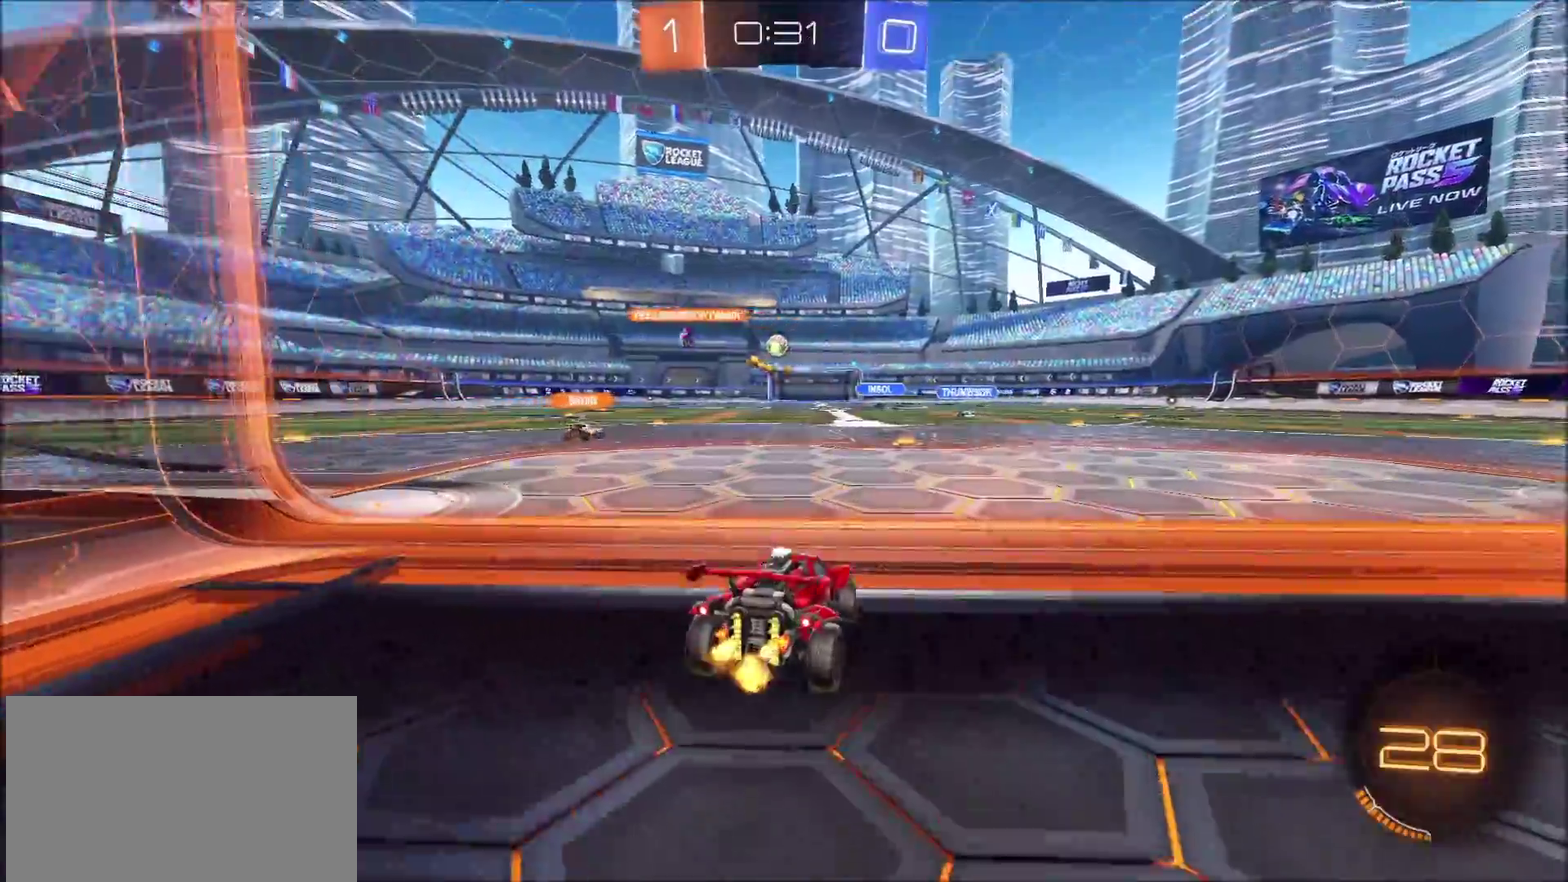
Gameplay with a controller (PlayStation layout); each line is a JSON object with the inputs held at the frame after it. "events" lists button and stick changes between this image and that frame as [ms after this image, input, new state], when the widget could be followed in between. Not read: R1.
{"buttons": ["R2"], "left_stick": "left", "right_stick": "center"}
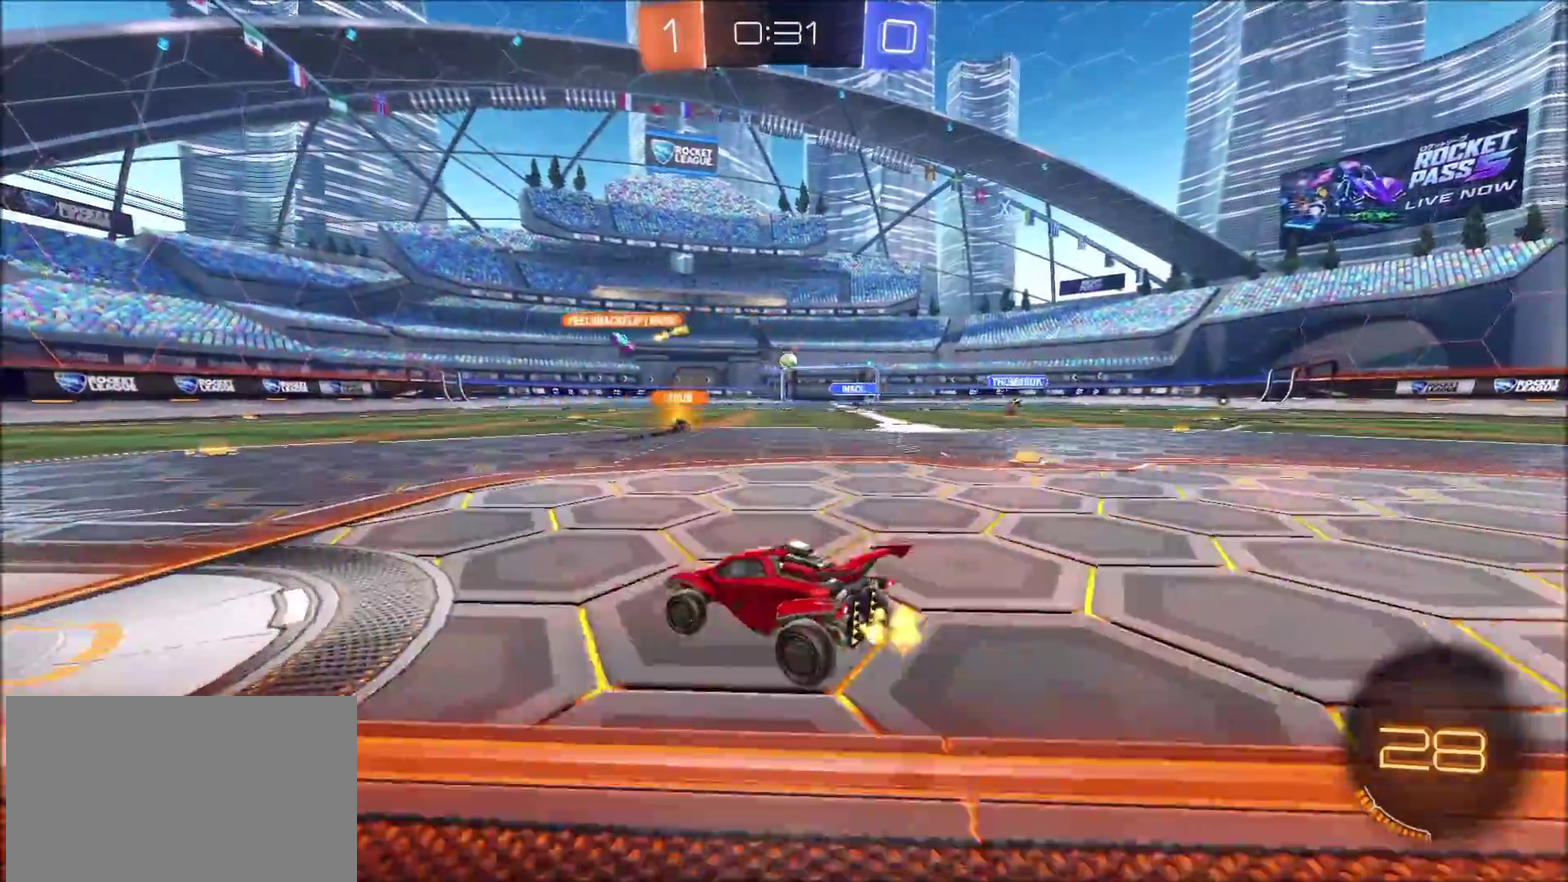
{"buttons": ["R2"], "left_stick": "center", "right_stick": "center", "events": [[167, "left_stick", "center"]]}
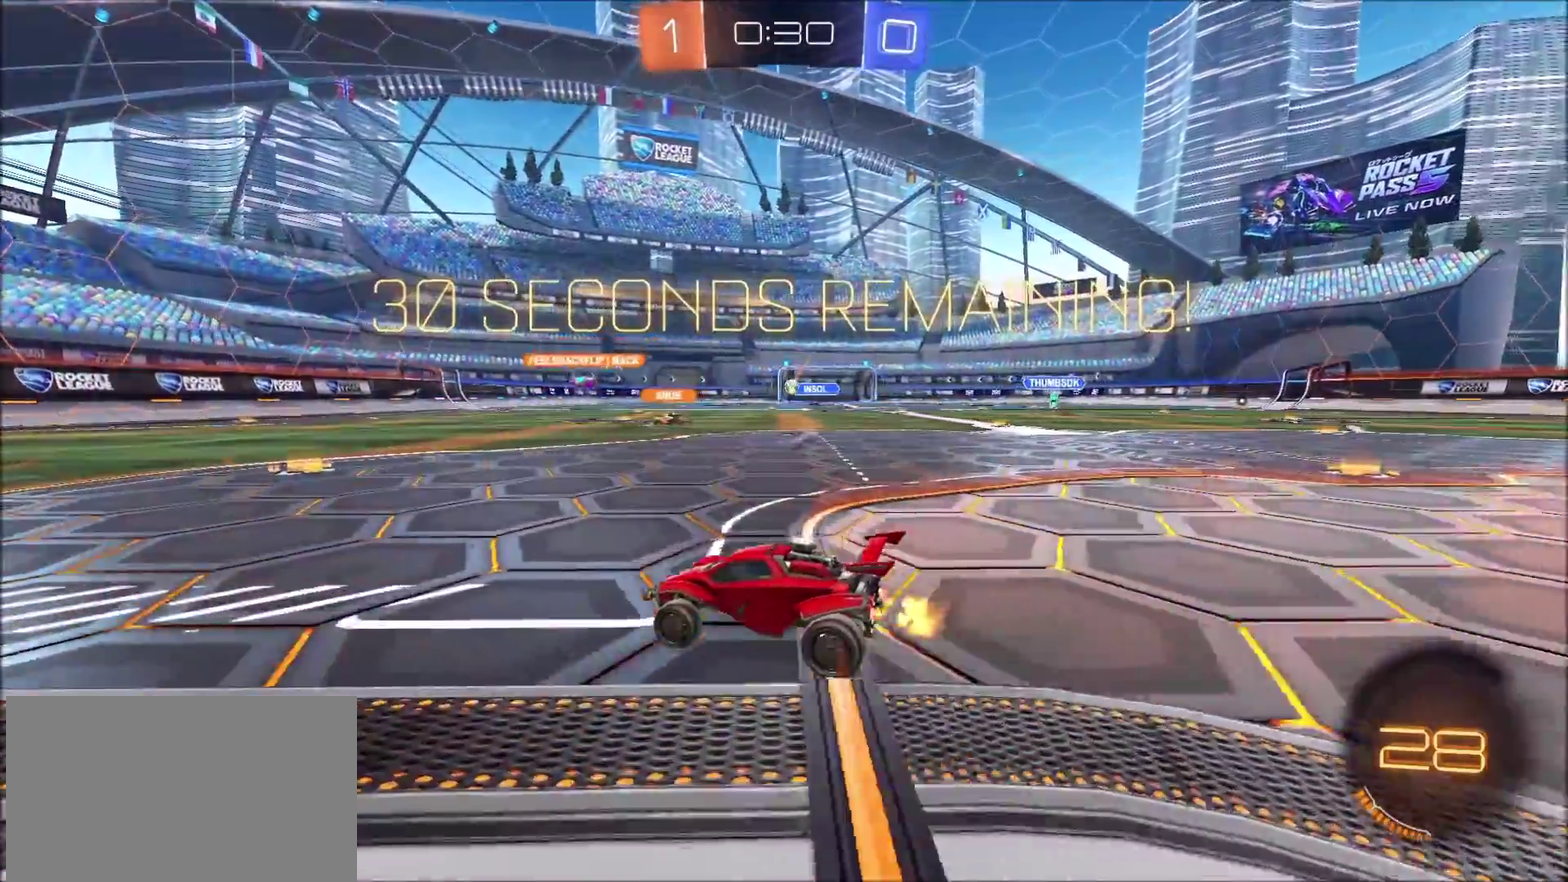
{"buttons": ["CIRCLE", "TRIANGLE", "R2"], "left_stick": "center", "right_stick": "center", "events": [[100, "left_stick", "right"], [233, "left_stick", "center"], [383, "CIRCLE", "down"], [483, "TRIANGLE", "down"]]}
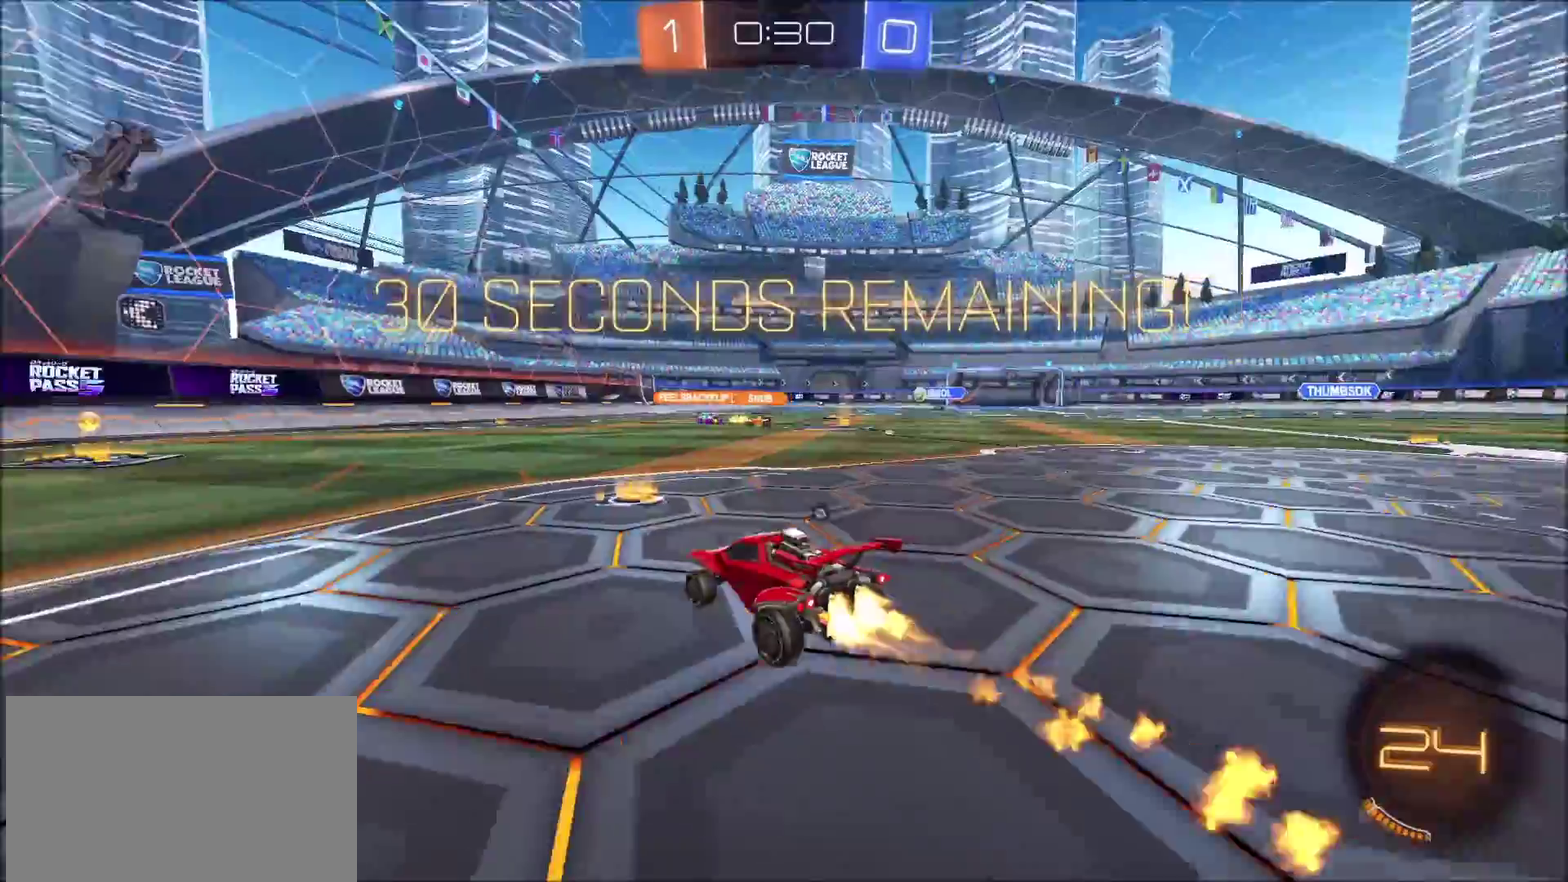
{"buttons": ["CIRCLE", "R2"], "left_stick": "center", "right_stick": "center", "events": [[17, "left_stick", "left"], [67, "TRIANGLE", "up"], [167, "TRIANGLE", "down"], [267, "TRIANGLE", "up"], [350, "CIRCLE", "up"], [383, "left_stick", "center"], [483, "CIRCLE", "down"]]}
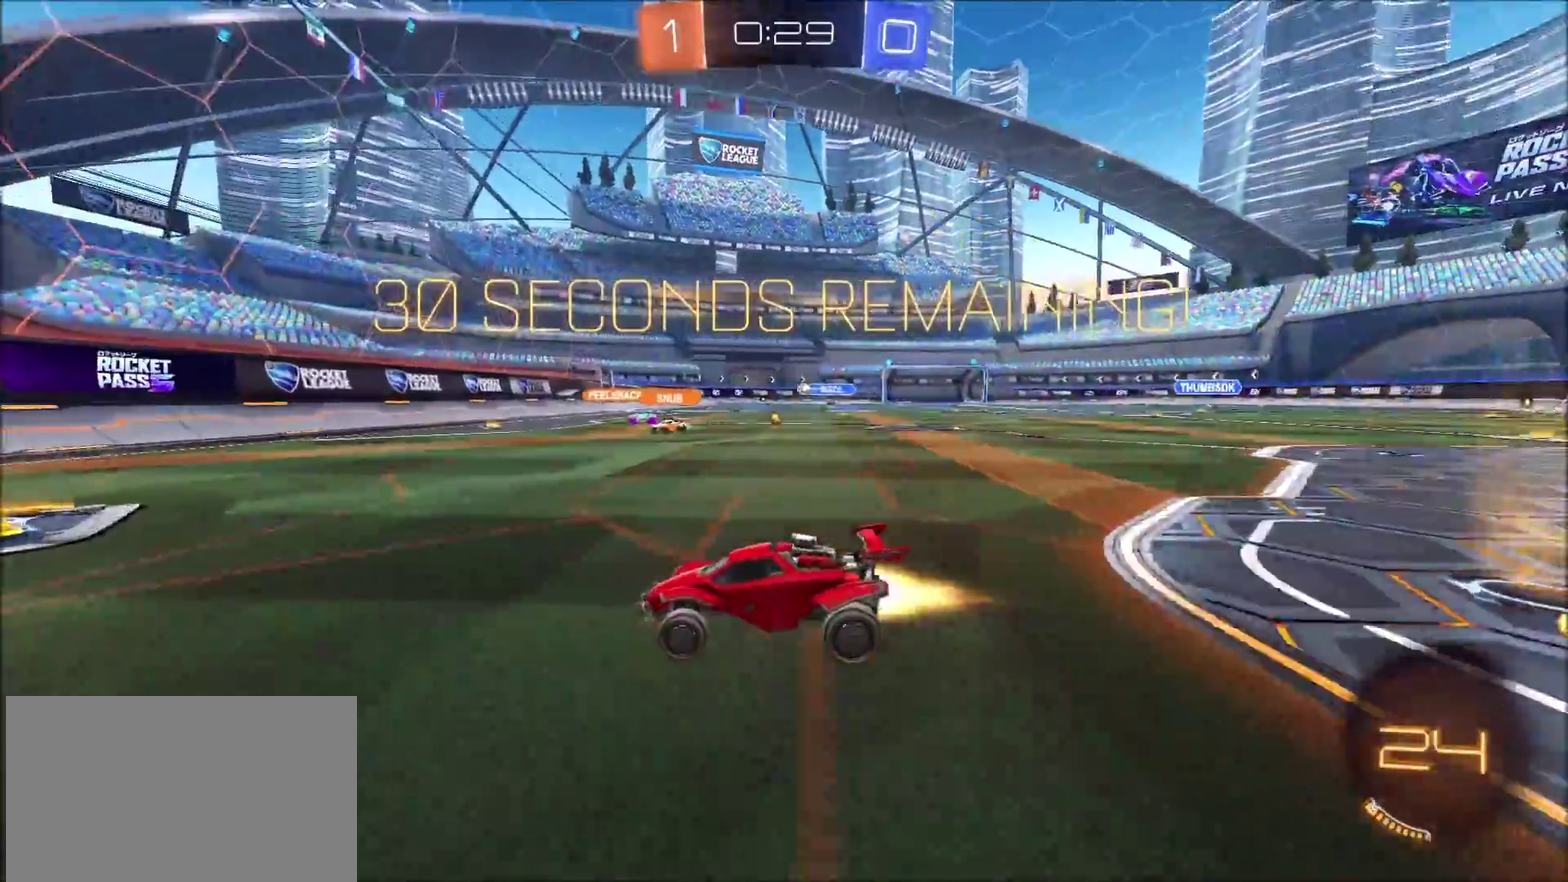
{"buttons": ["CIRCLE", "R2"], "left_stick": "center", "right_stick": "center", "events": [[83, "left_stick", "right"], [200, "CIRCLE", "up"], [300, "left_stick", "up-right"], [350, "left_stick", "center"], [400, "CIRCLE", "down"]]}
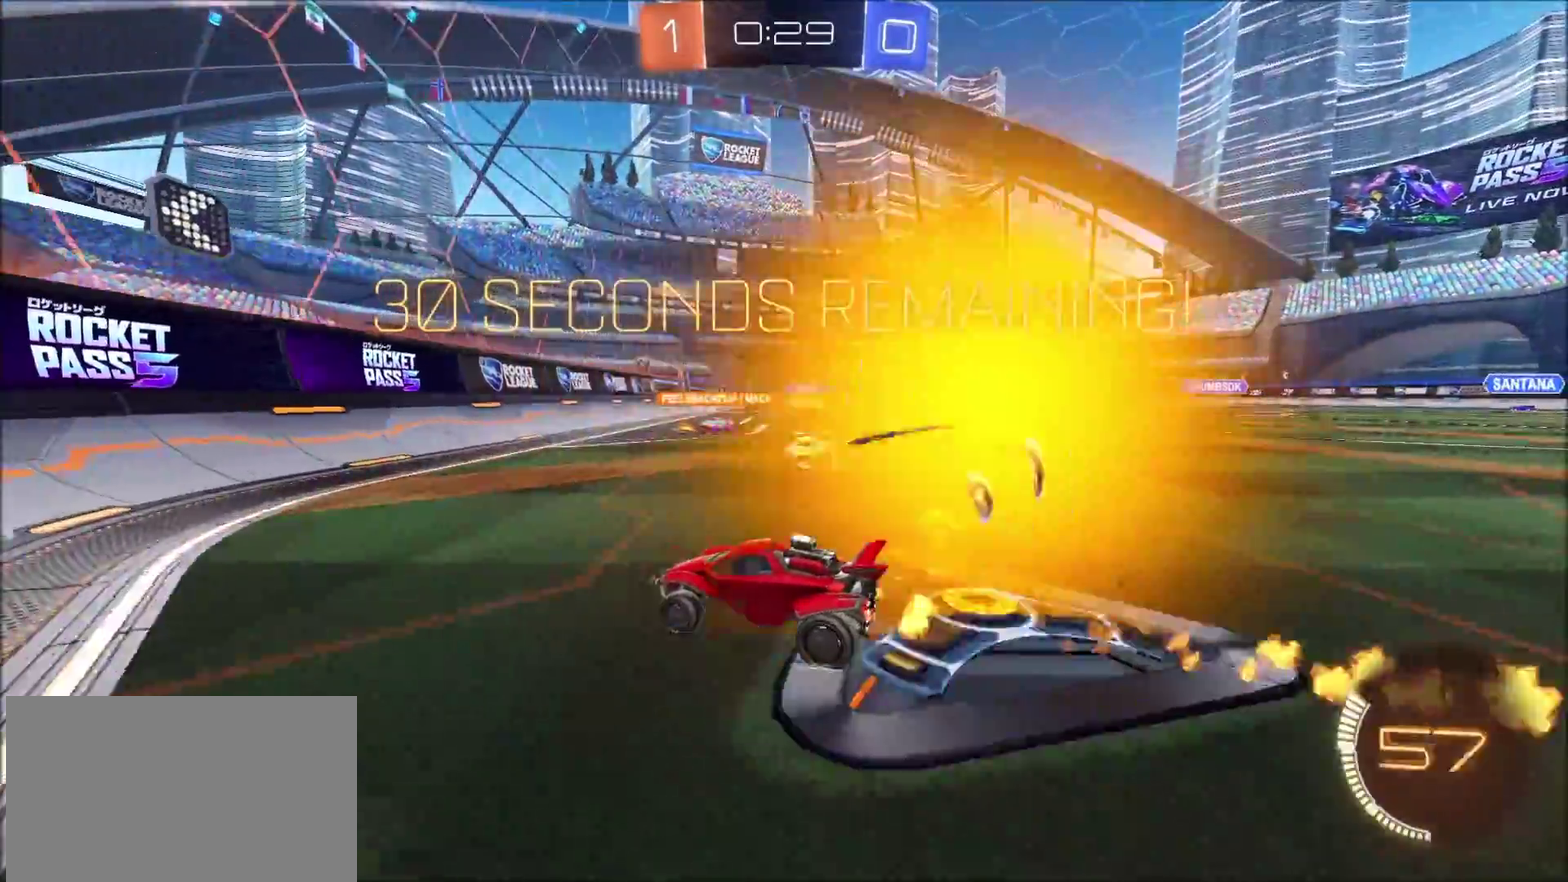
{"buttons": ["R2"], "left_stick": "right", "right_stick": "center", "events": [[33, "CIRCLE", "up"], [117, "left_stick", "right"], [167, "L1", "down"], [267, "L1", "up"]]}
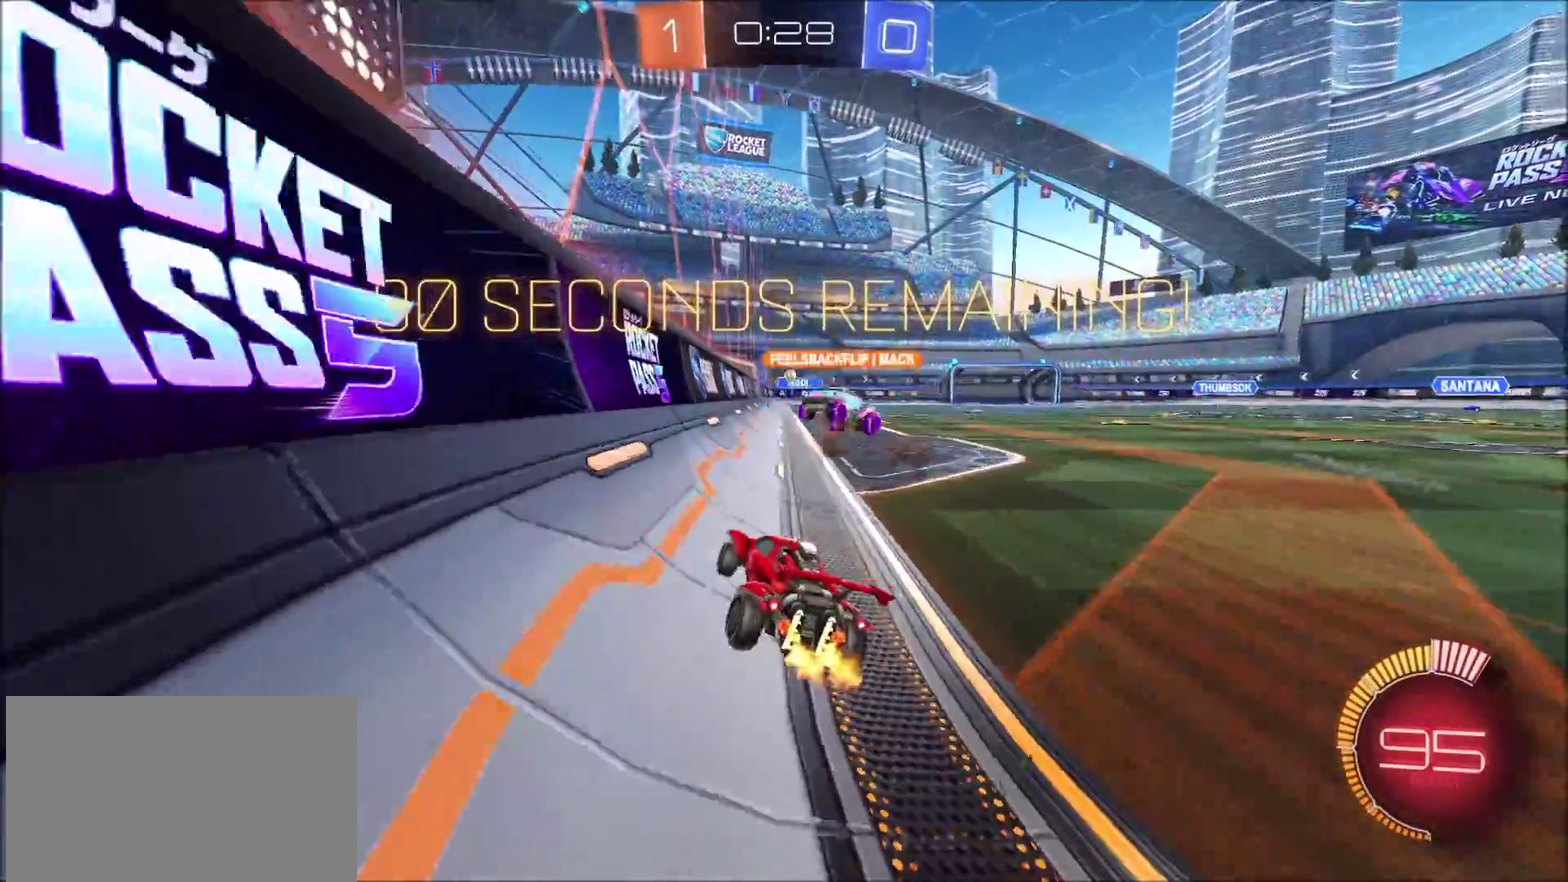
{"buttons": ["R2"], "left_stick": "right", "right_stick": "center", "events": [[50, "L1", "down"], [117, "R2", "up"], [133, "L1", "up"], [233, "R2", "down"]]}
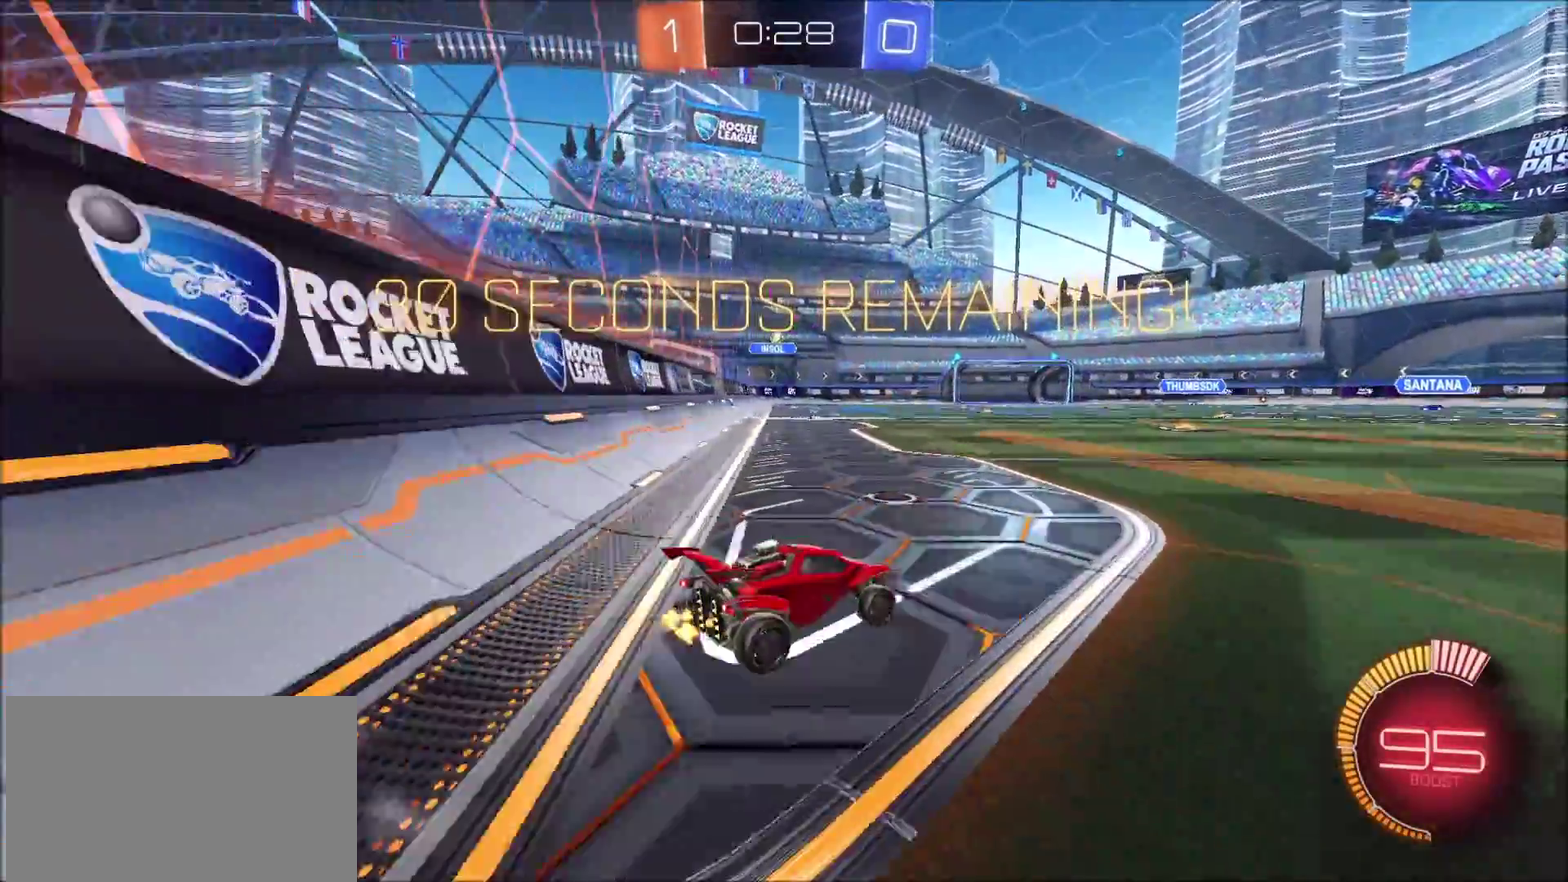
{"buttons": ["R2"], "left_stick": "center", "right_stick": "center", "events": [[333, "left_stick", "up-right"], [400, "left_stick", "center"]]}
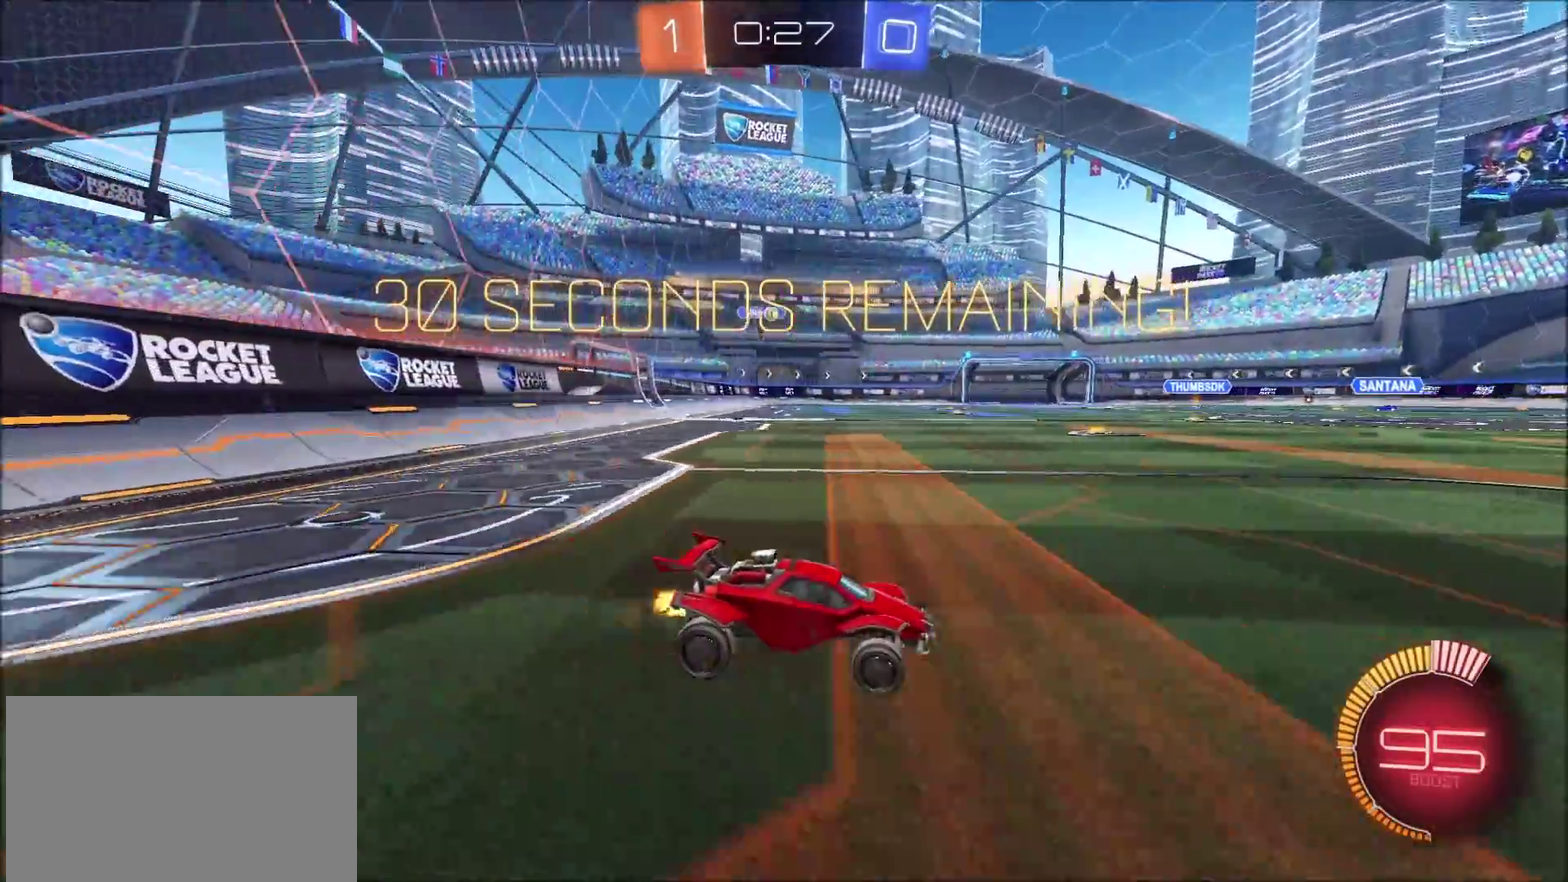
{"buttons": ["R2"], "left_stick": "left", "right_stick": "center", "events": [[217, "left_stick", "left"]]}
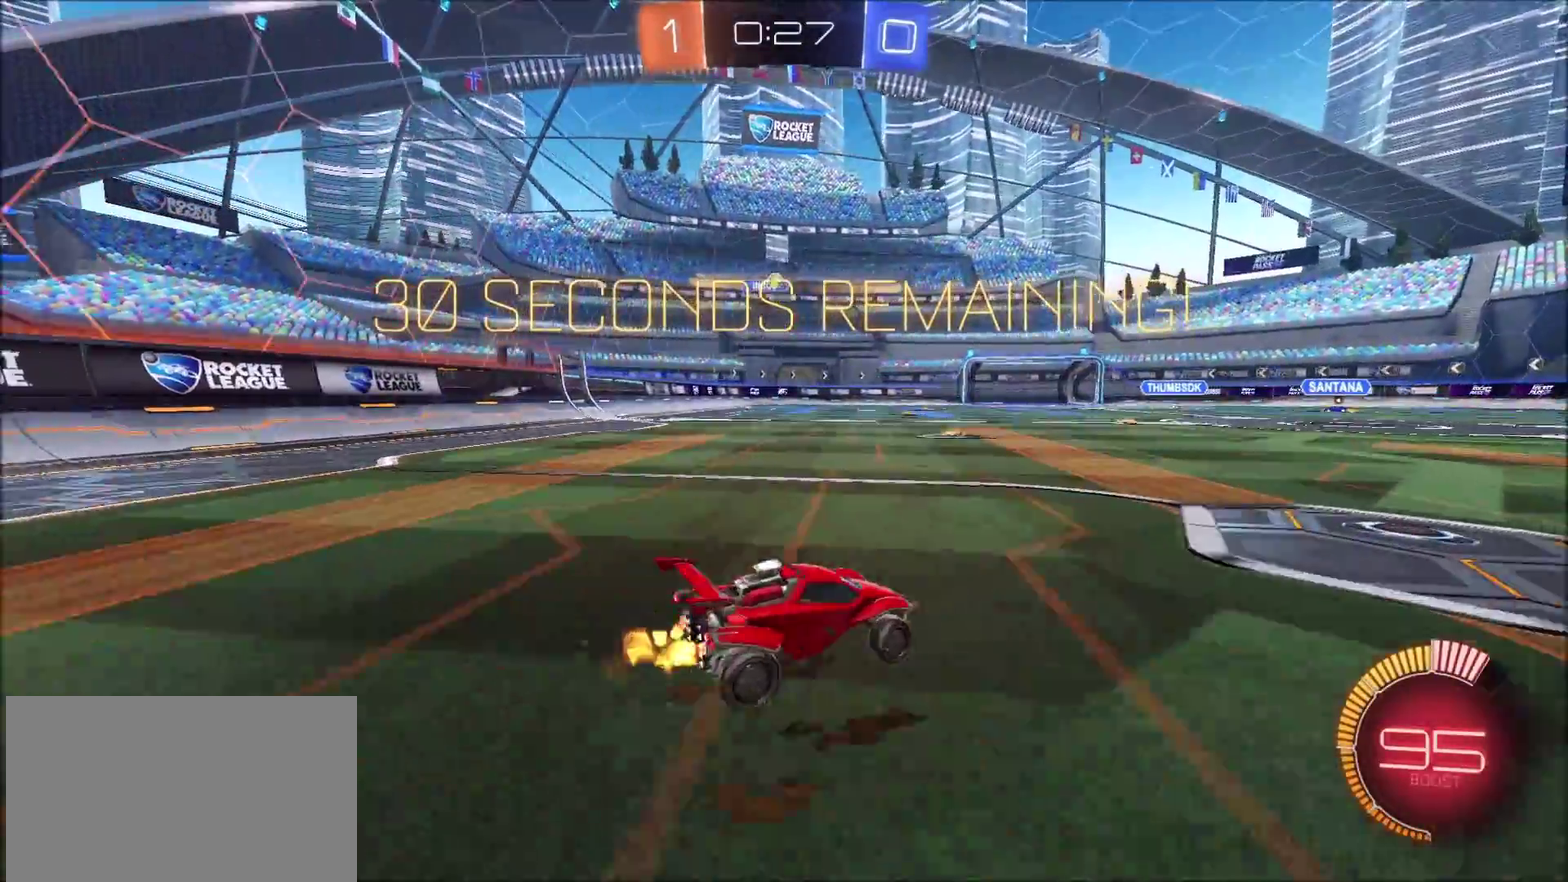
{"buttons": ["CIRCLE", "R2"], "left_stick": "left", "right_stick": "center", "events": [[83, "R2", "up"], [133, "R2", "down"], [300, "CIRCLE", "down"], [383, "left_stick", "center"], [500, "left_stick", "left"]]}
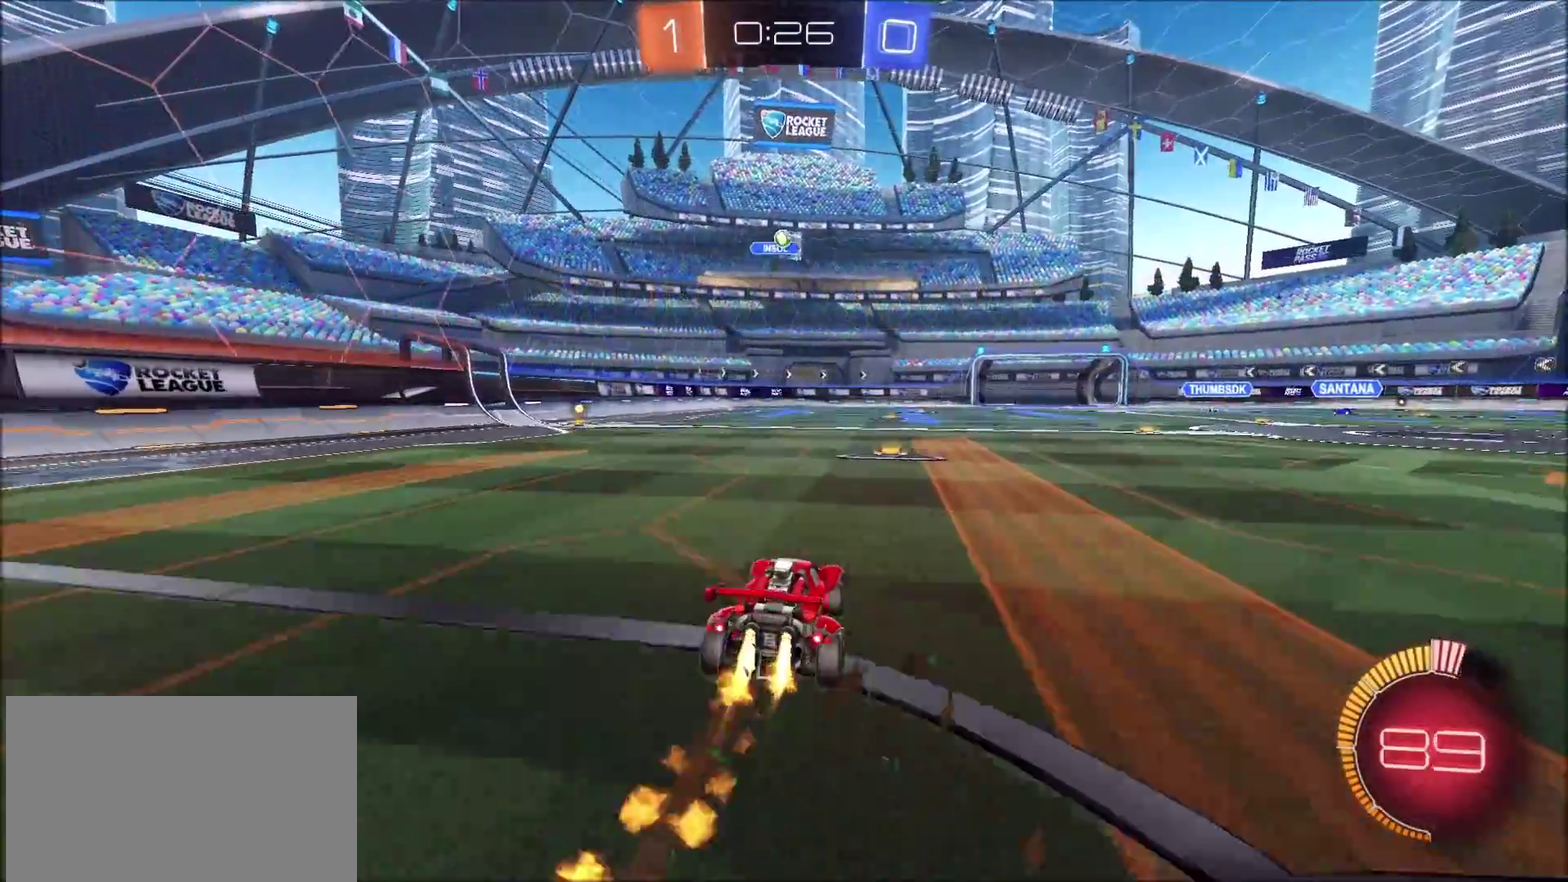
{"buttons": ["R2"], "left_stick": "right", "right_stick": "center", "events": [[67, "left_stick", "center"], [200, "left_stick", "right"], [417, "CIRCLE", "up"]]}
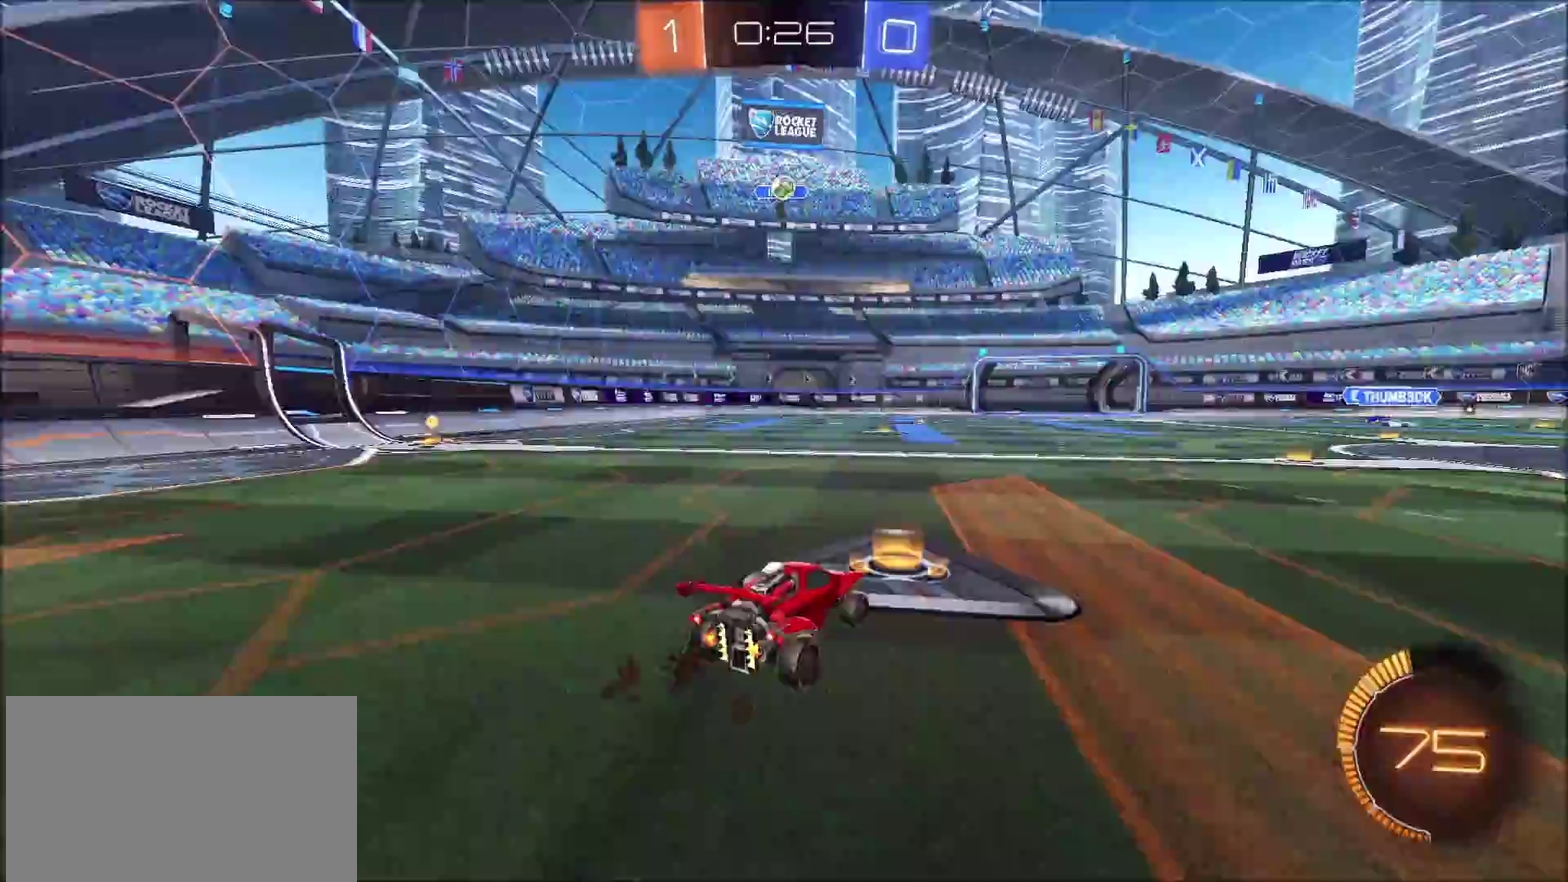
{"buttons": ["CIRCLE", "R2"], "left_stick": "right", "right_stick": "center", "events": [[83, "CIRCLE", "down"], [167, "left_stick", "center"], [333, "left_stick", "right"]]}
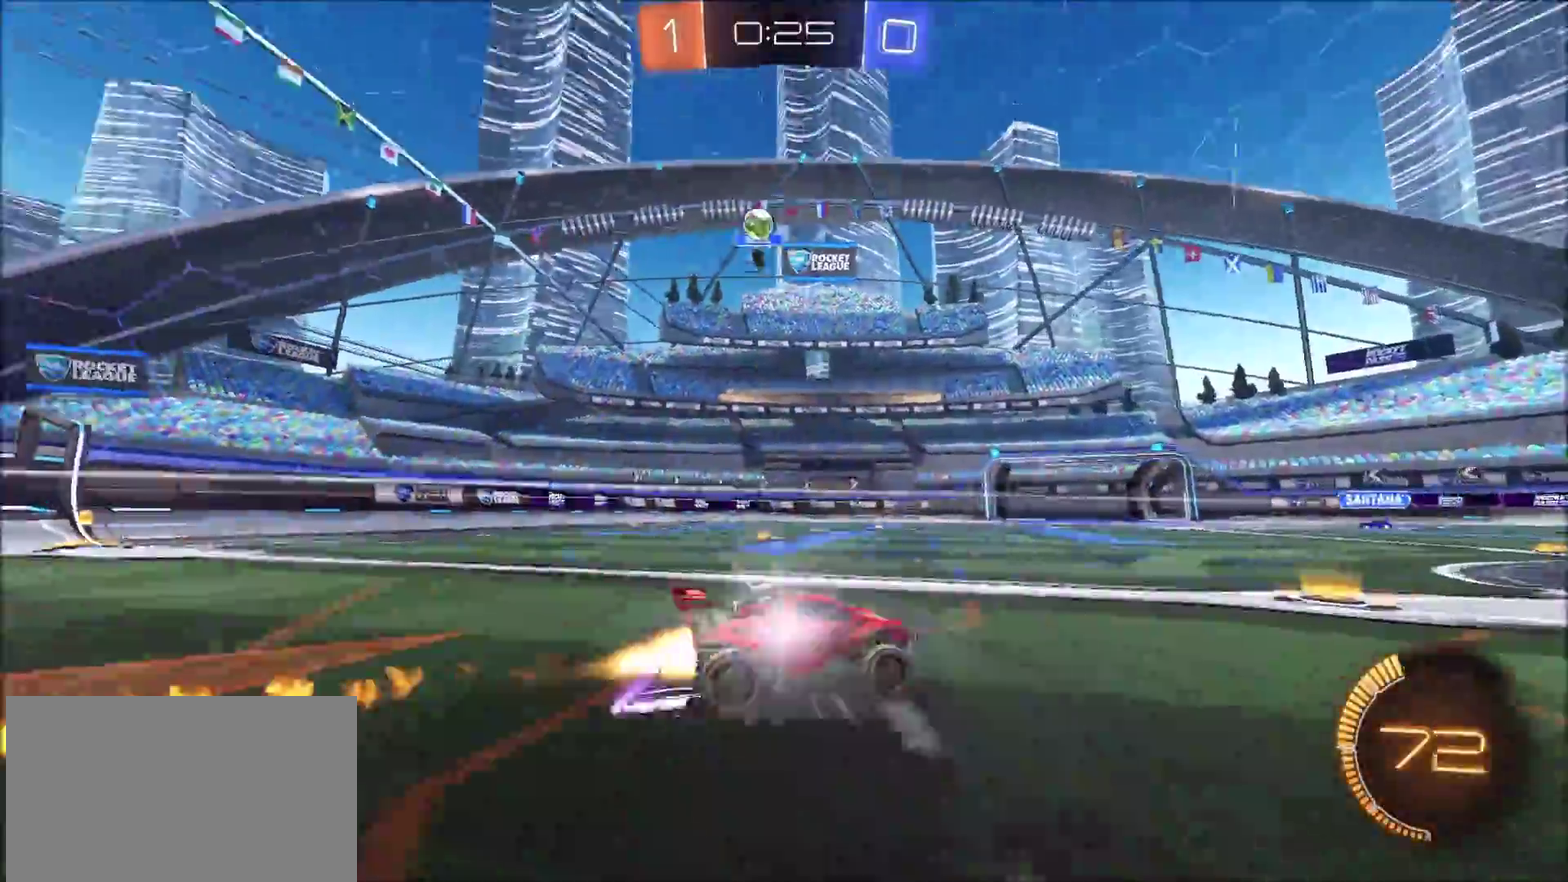
{"buttons": ["R2"], "left_stick": "up-right", "right_stick": "center", "events": [[67, "left_stick", "center"], [167, "CIRCLE", "up"], [200, "left_stick", "right"], [350, "left_stick", "center"], [500, "left_stick", "up-right"]]}
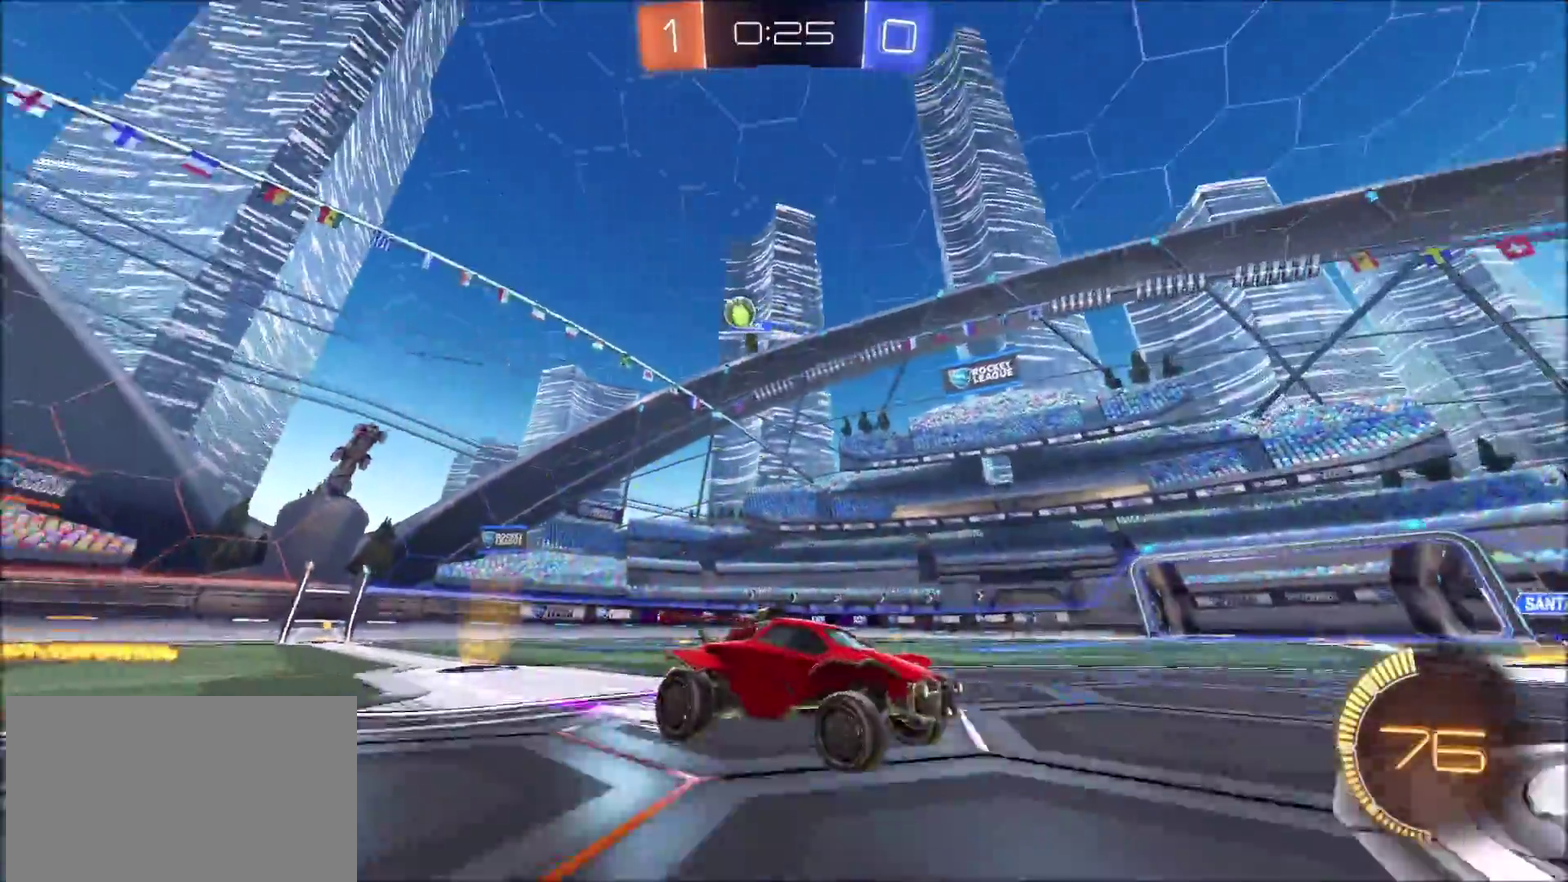
{"buttons": ["CIRCLE", "R2"], "left_stick": "up-right", "right_stick": "center", "events": [[333, "CIRCLE", "down"]]}
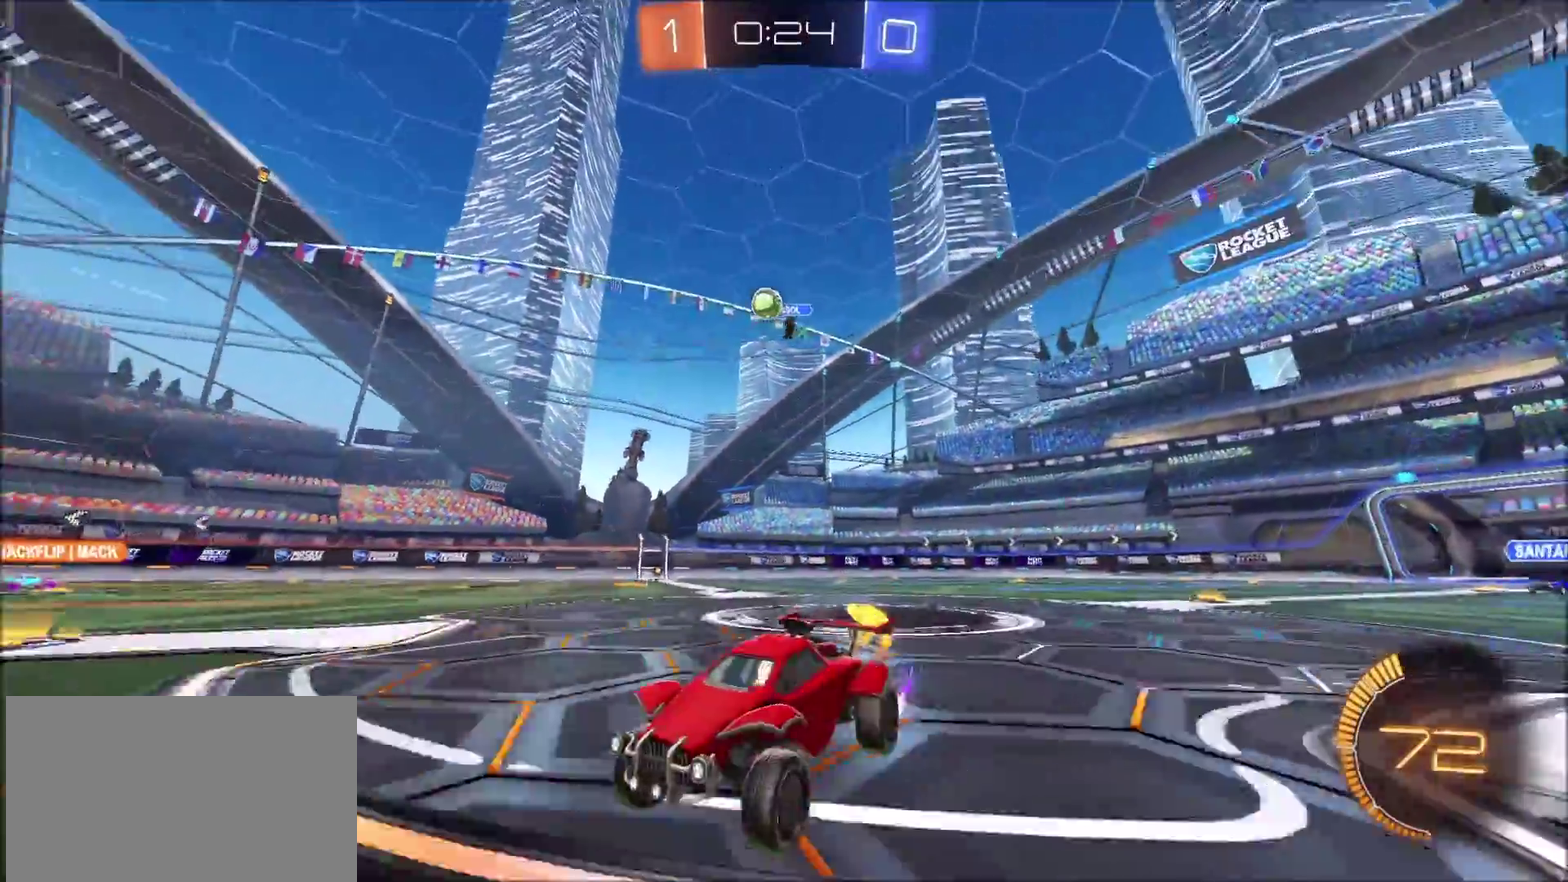
{"buttons": ["R2"], "left_stick": "center", "right_stick": "center", "events": [[133, "CIRCLE", "up"], [167, "left_stick", "center"]]}
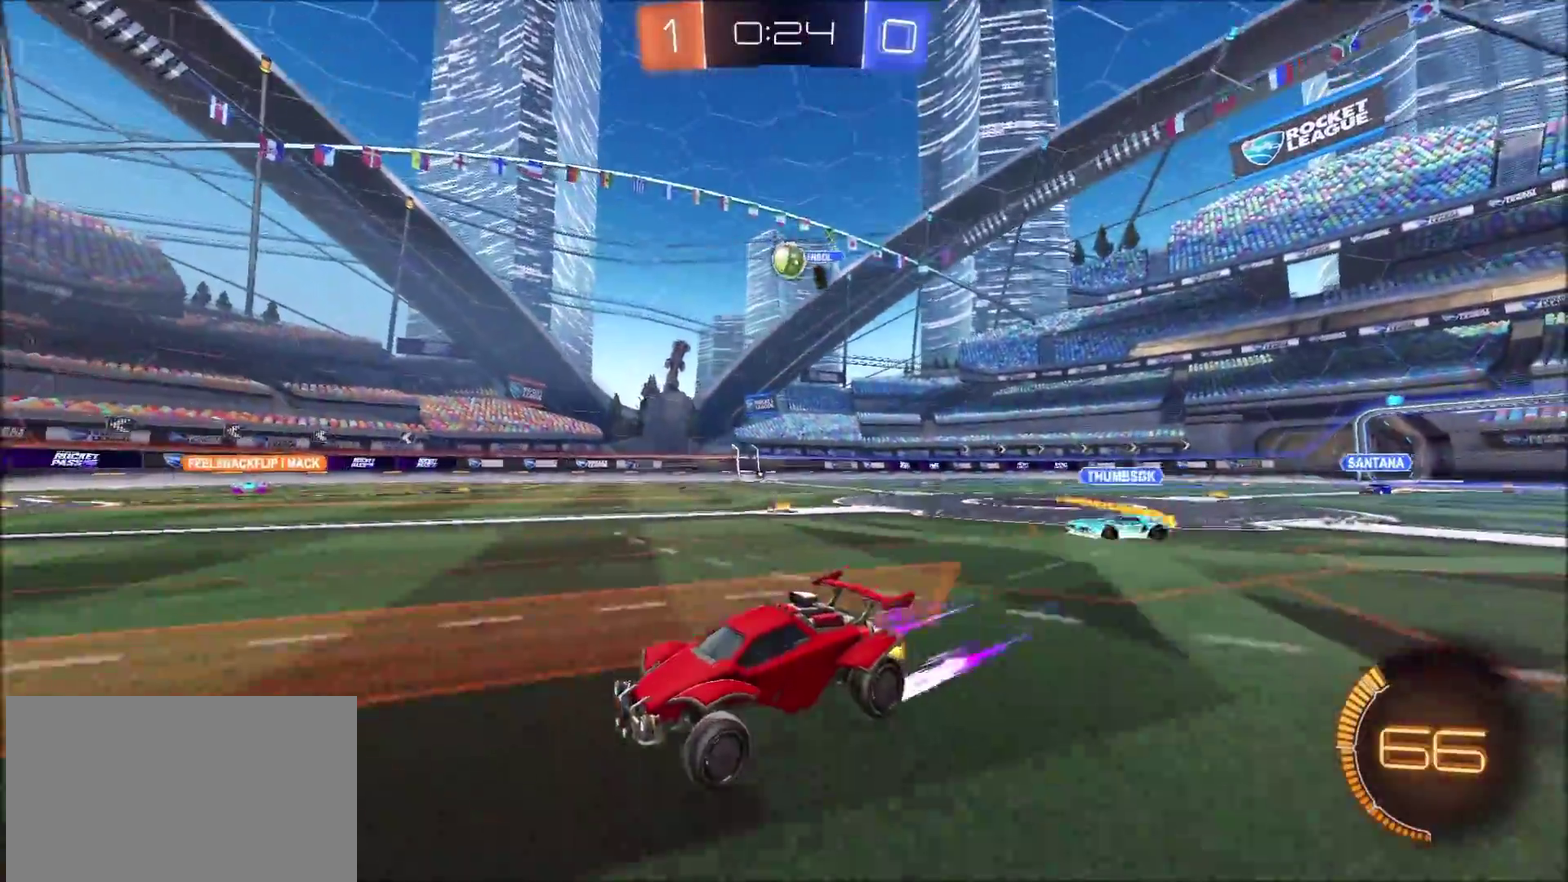
{"buttons": ["R2"], "left_stick": "center", "right_stick": "center", "events": [[133, "CIRCLE", "down"], [133, "left_stick", "right"], [250, "left_stick", "up-right"], [317, "left_stick", "center"], [417, "CIRCLE", "up"]]}
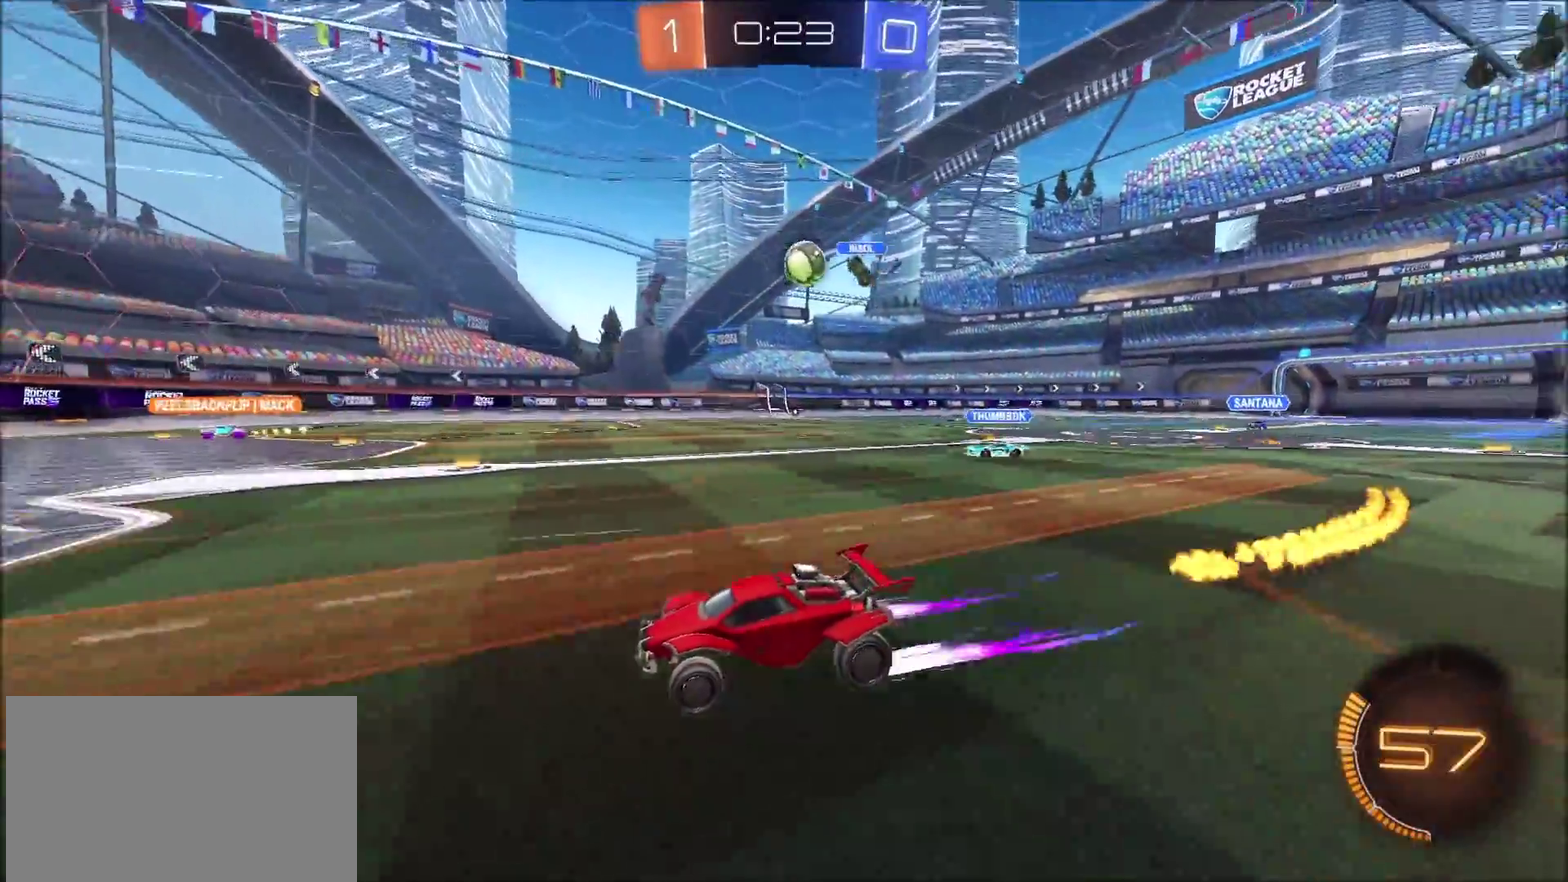
{"buttons": ["R2"], "left_stick": "up-right", "right_stick": "center", "events": [[183, "CIRCLE", "down"], [183, "left_stick", "up-right"], [367, "CIRCLE", "up"], [383, "left_stick", "center"], [483, "left_stick", "up-right"]]}
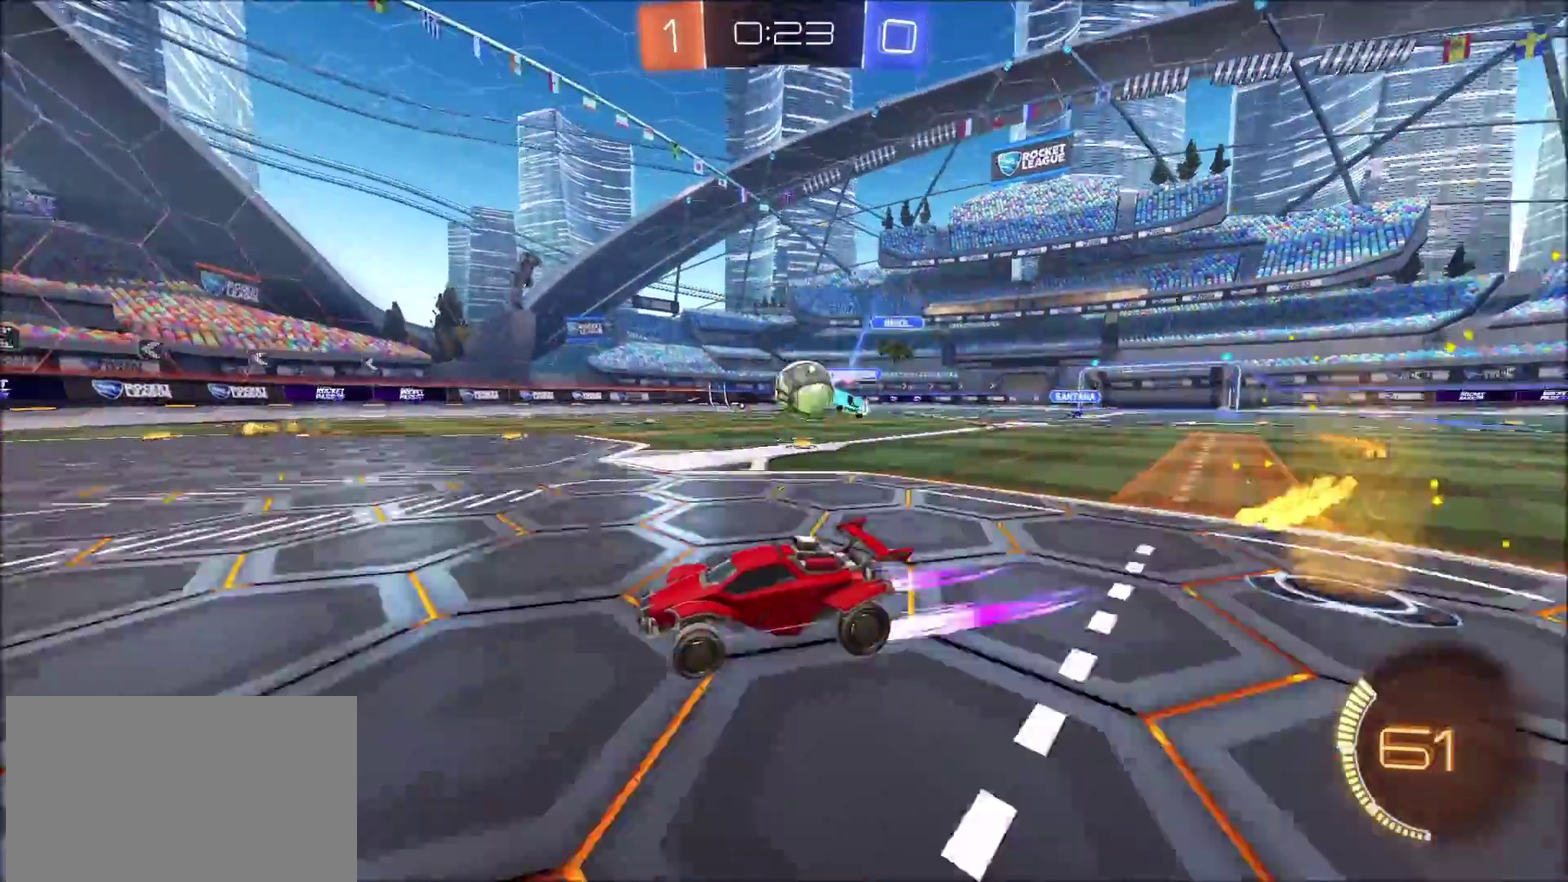
{"buttons": ["CIRCLE", "R2"], "left_stick": "up-right", "right_stick": "center", "events": [[133, "left_stick", "center"], [233, "left_stick", "up-right"], [267, "CIRCLE", "down"], [283, "CROSS", "down"], [333, "left_stick", "down-right"], [467, "CROSS", "up"], [467, "left_stick", "up-right"]]}
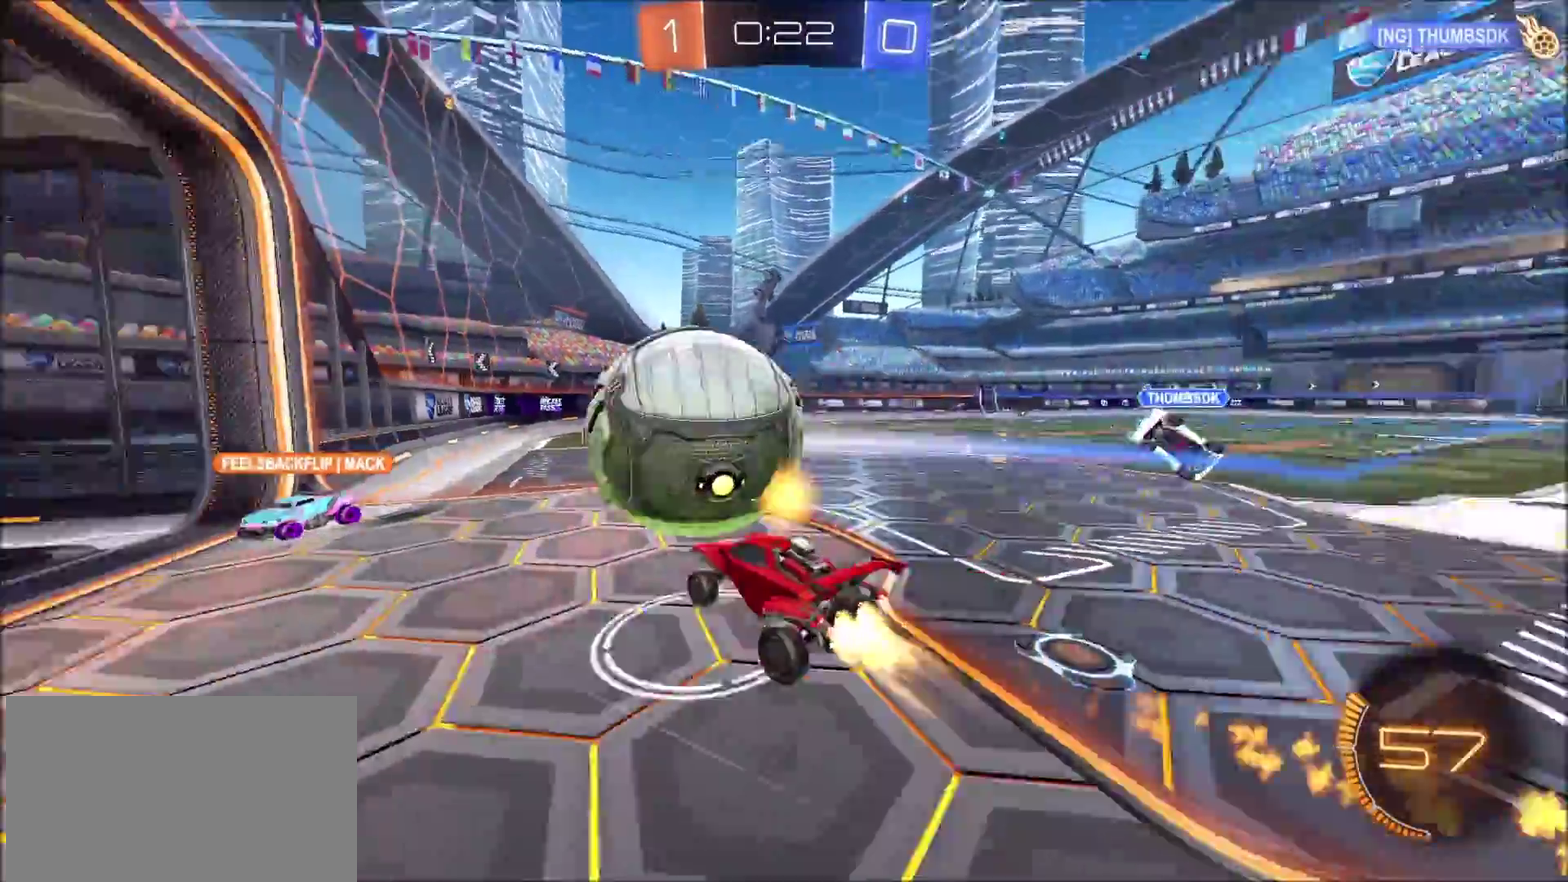
{"buttons": ["TRIANGLE", "R2"], "left_stick": "down-right", "right_stick": "center", "events": [[33, "CROSS", "down"], [83, "TRIANGLE", "down"], [100, "L3", "down"], [117, "left_stick", "down-right"], [183, "CROSS", "up"], [200, "TRIANGLE", "up"], [250, "L3", "up"], [400, "CIRCLE", "up"], [400, "TRIANGLE", "down"]]}
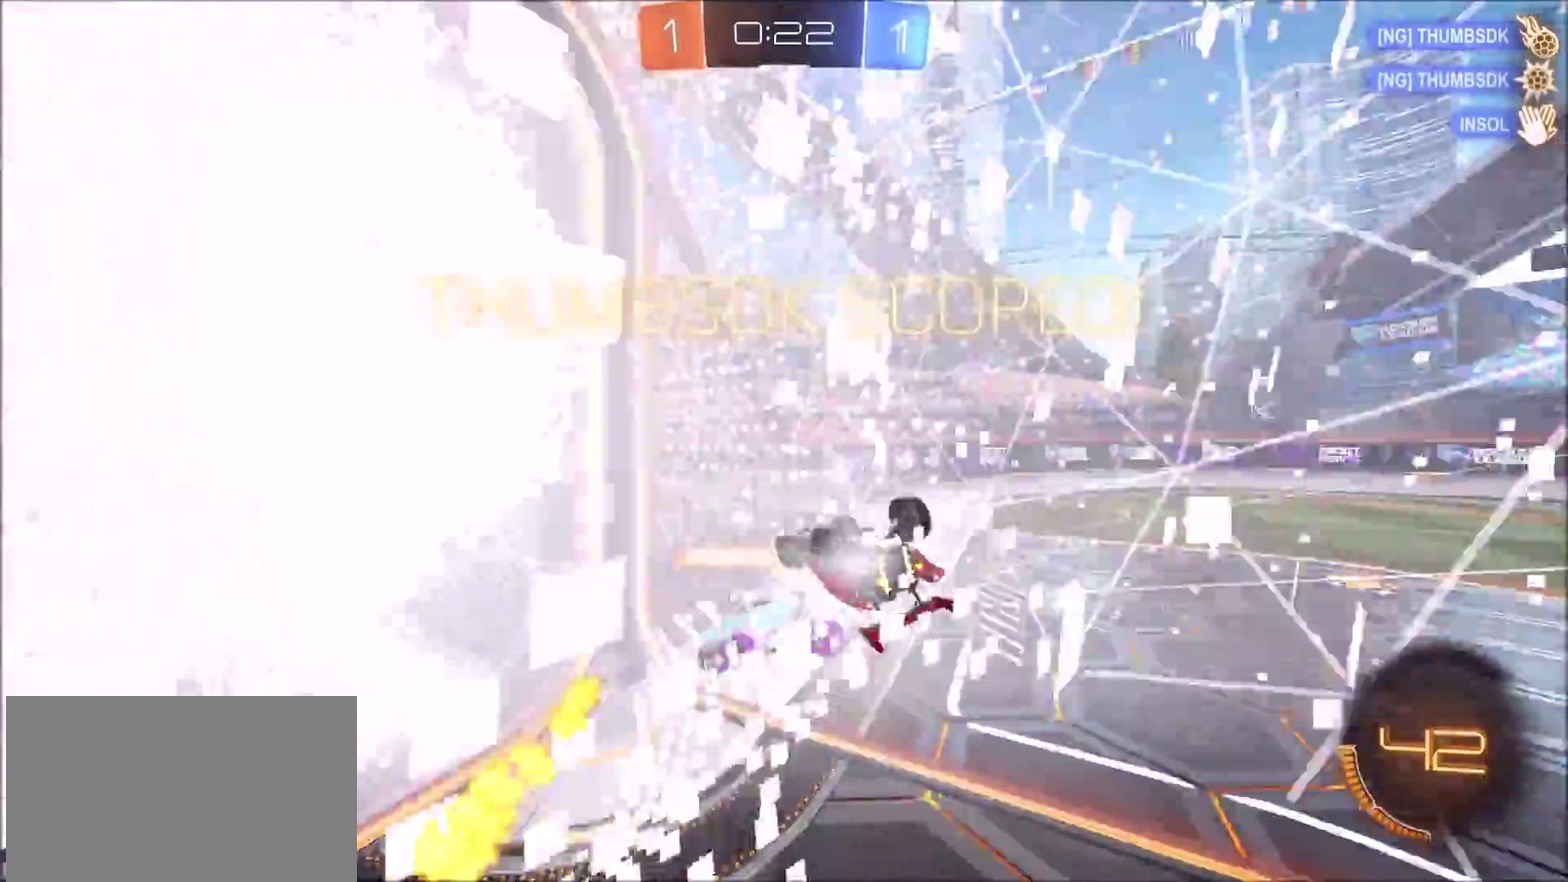
{"buttons": [], "left_stick": "center", "right_stick": "center", "events": [[17, "TRIANGLE", "up"], [33, "R2", "up"], [67, "left_stick", "down"], [167, "TRIANGLE", "down"], [167, "left_stick", "down-right"], [217, "TRIANGLE", "up"], [317, "TRIANGLE", "down"], [450, "TRIANGLE", "up"], [450, "left_stick", "center"]]}
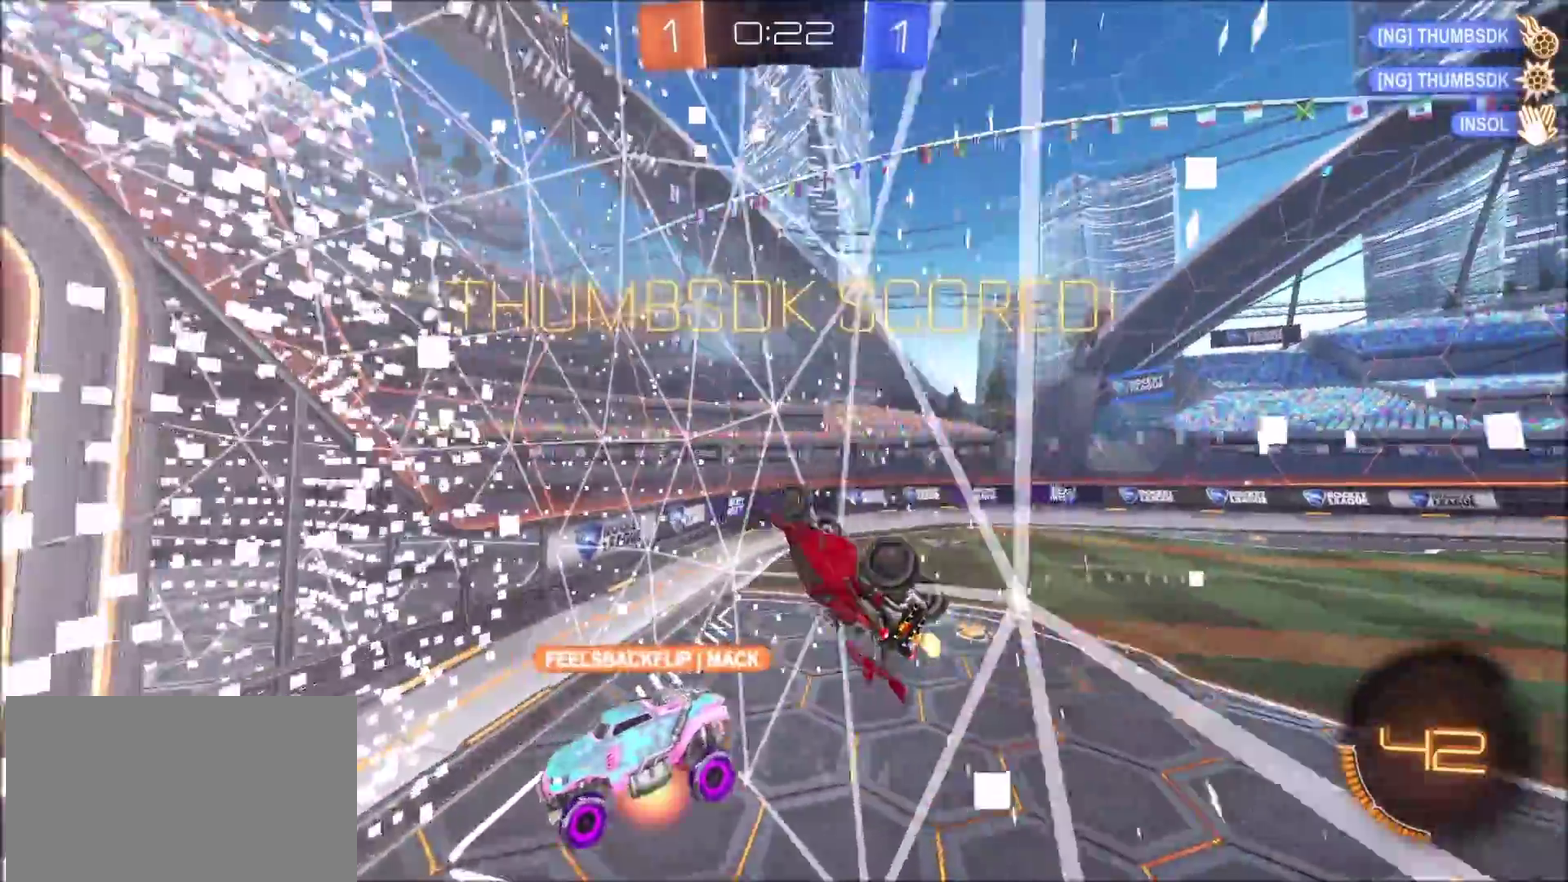
{"buttons": [], "left_stick": "center", "right_stick": "center", "events": [[267, "TRIANGLE", "down"], [417, "TRIANGLE", "up"]]}
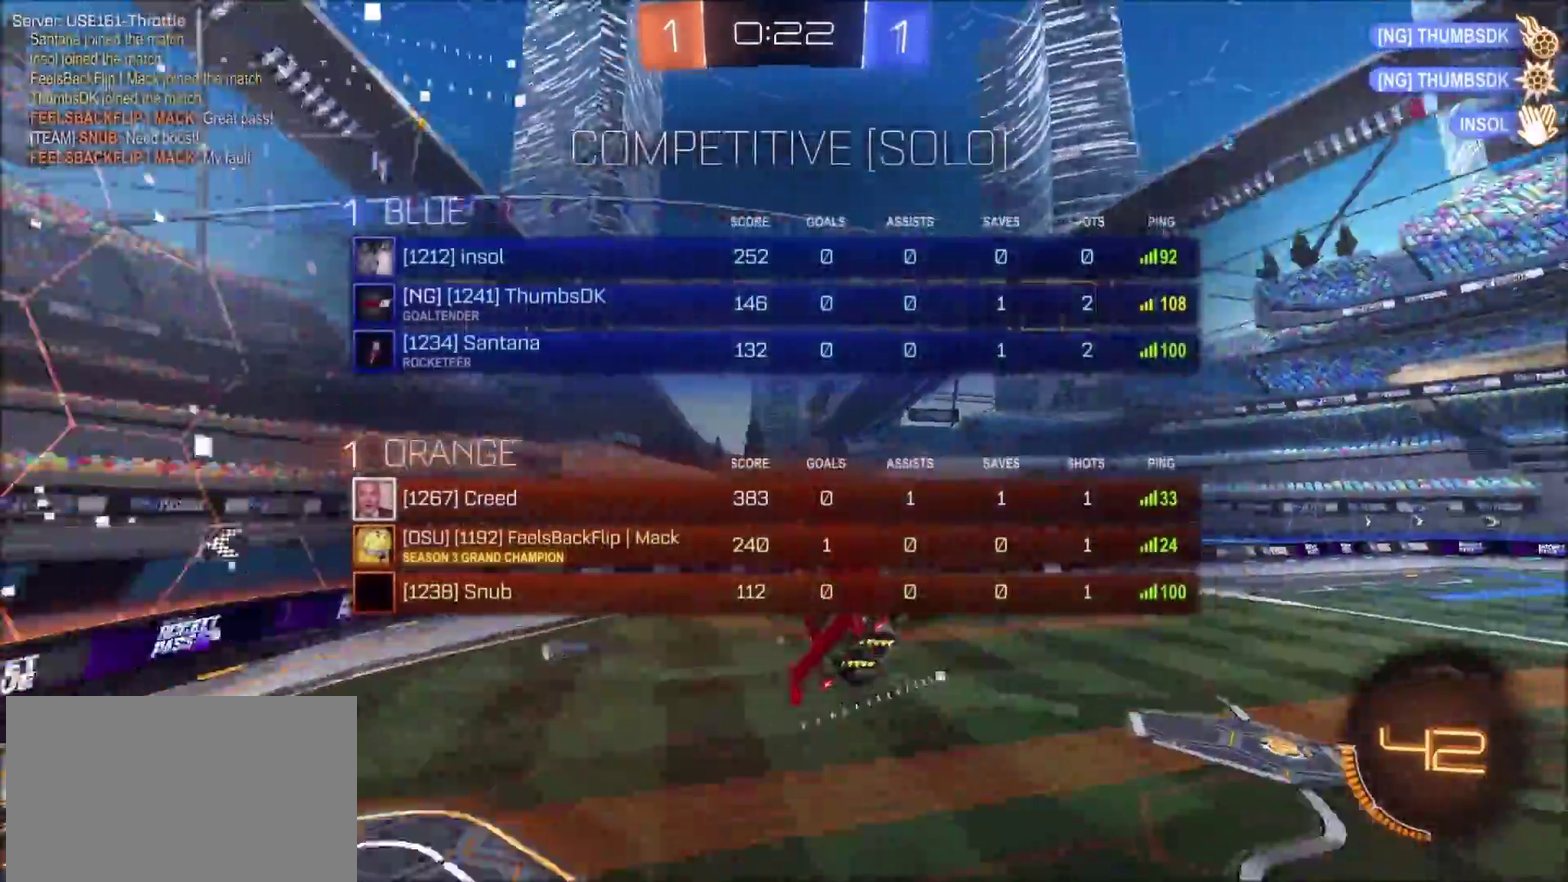
{"buttons": [], "left_stick": "center", "right_stick": "center", "events": []}
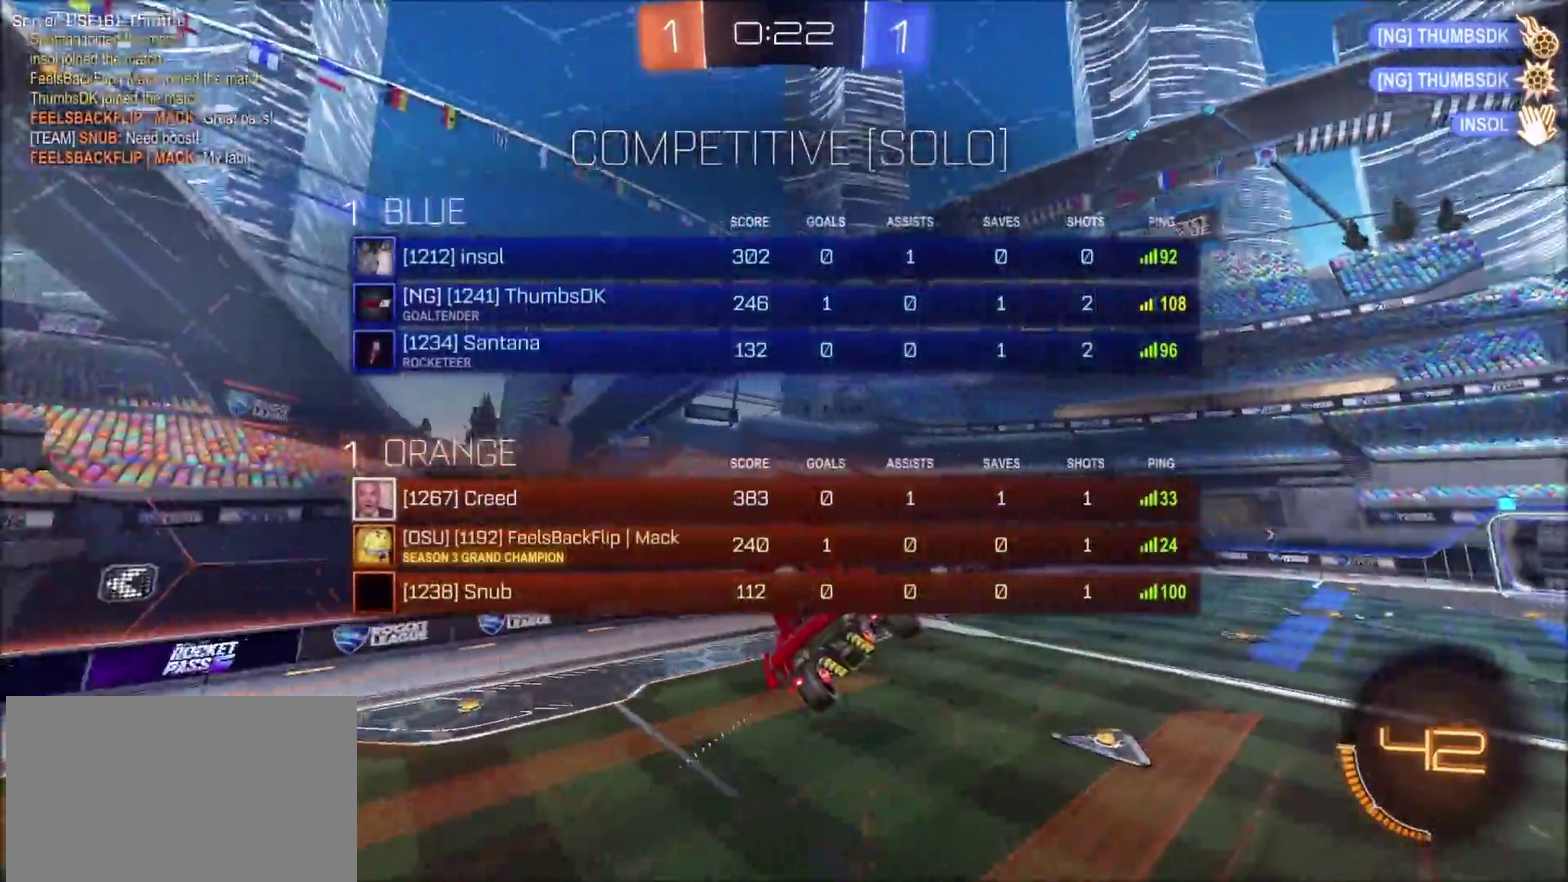
{"buttons": [], "left_stick": "center", "right_stick": "center", "events": []}
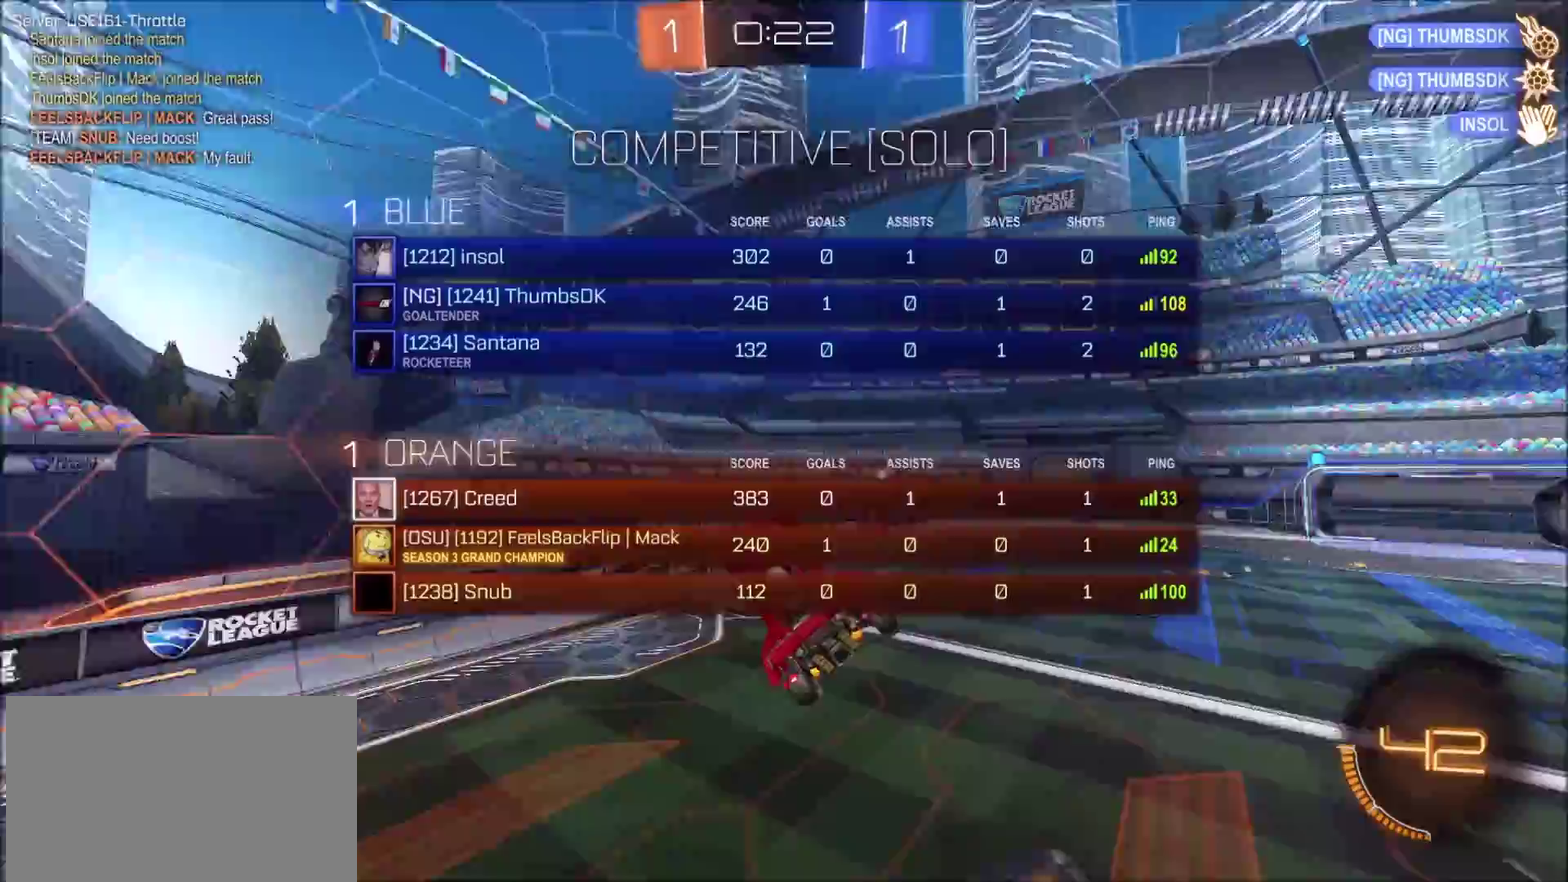
{"buttons": [], "left_stick": "center", "right_stick": "center", "events": []}
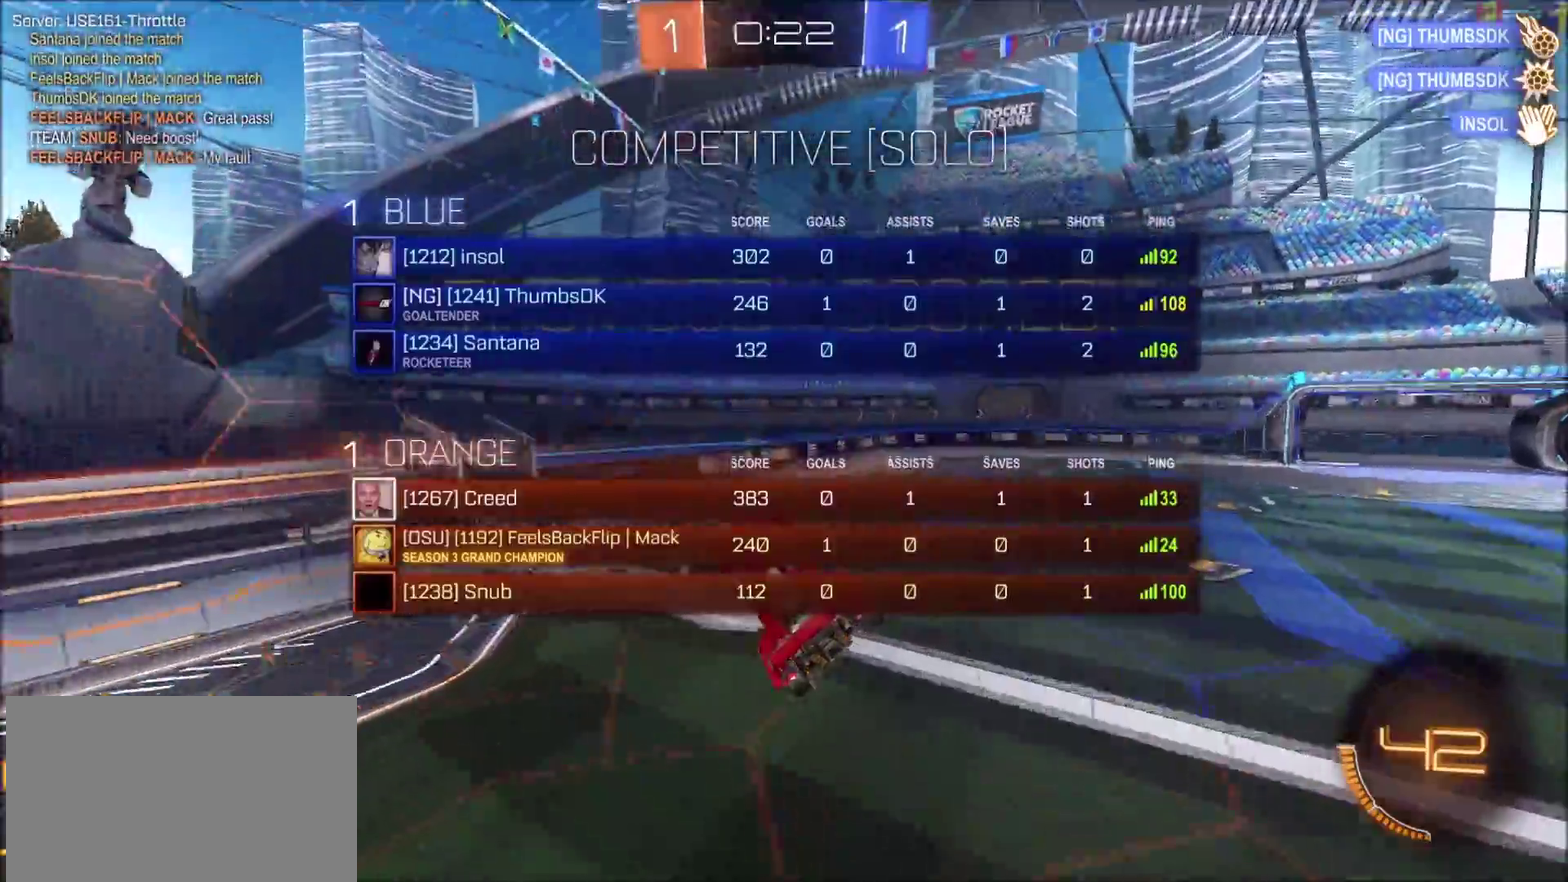
{"buttons": [], "left_stick": "center", "right_stick": "center", "events": []}
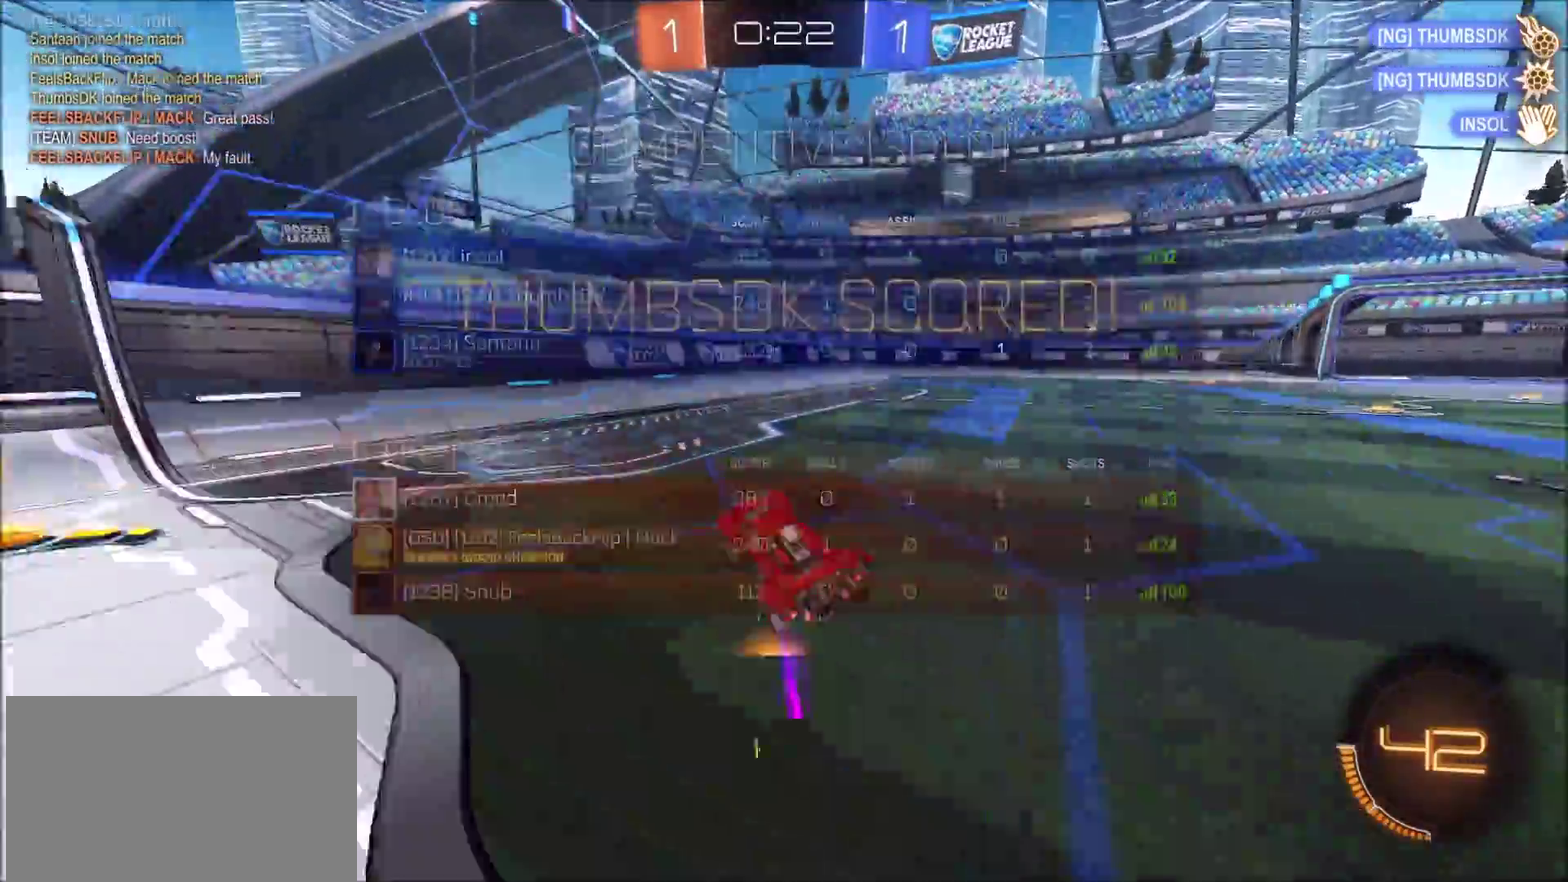
{"buttons": [], "left_stick": "center", "right_stick": "center"}